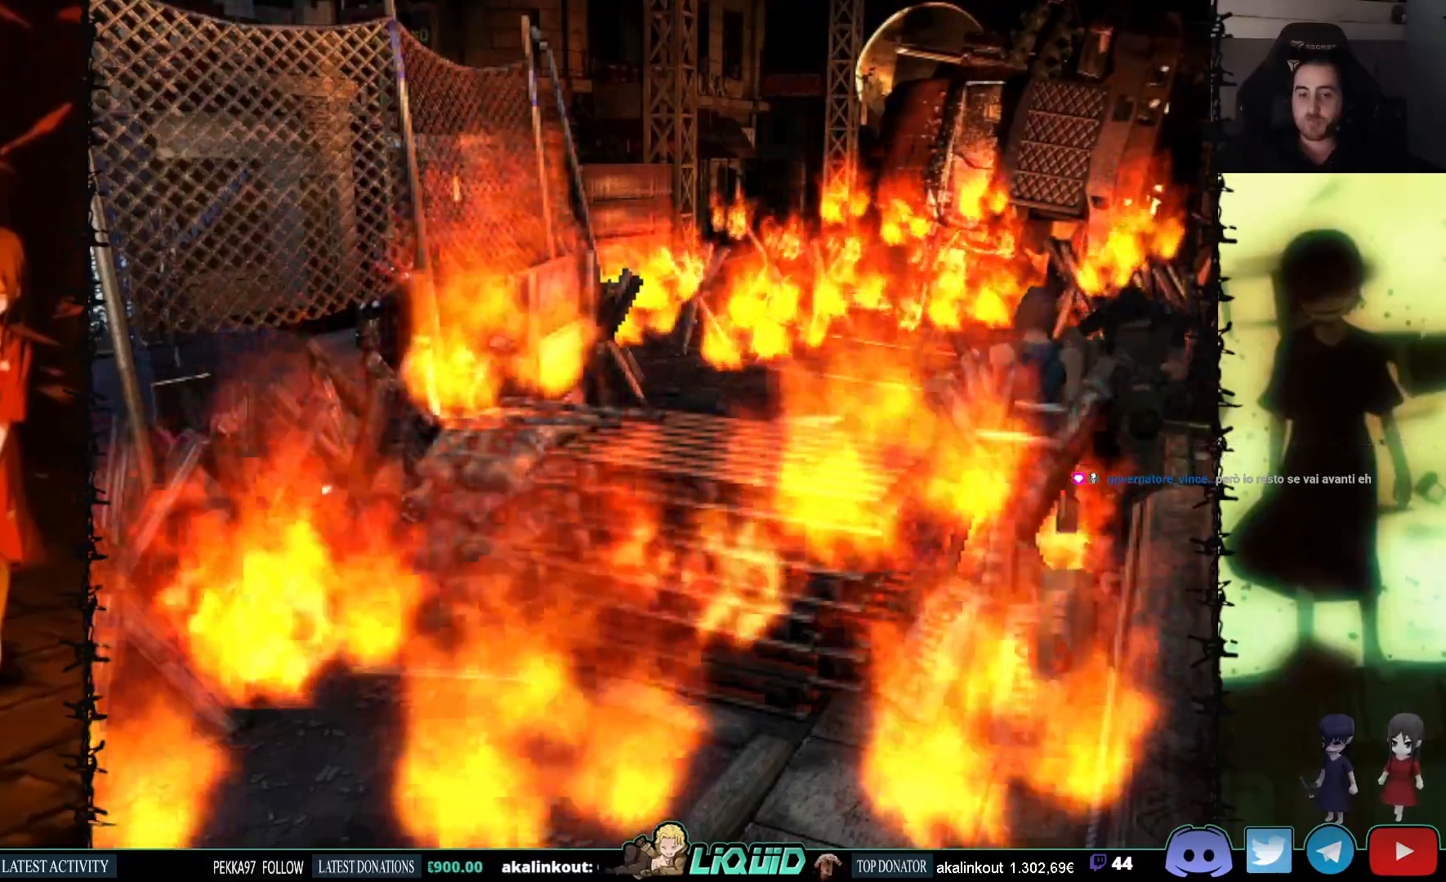
Gameplay with a controller (PlayStation layout); each line is a JSON object with the inputs held at the frame after it. "events" lists button and stick changes between this image and that frame as [ms after this image, input, new state], when the widget could be followed in between. Not read: left_stick right_stick.
{"buttons": ["SQUARE", "DPAD_UP", "DPAD_LEFT"], "events": []}
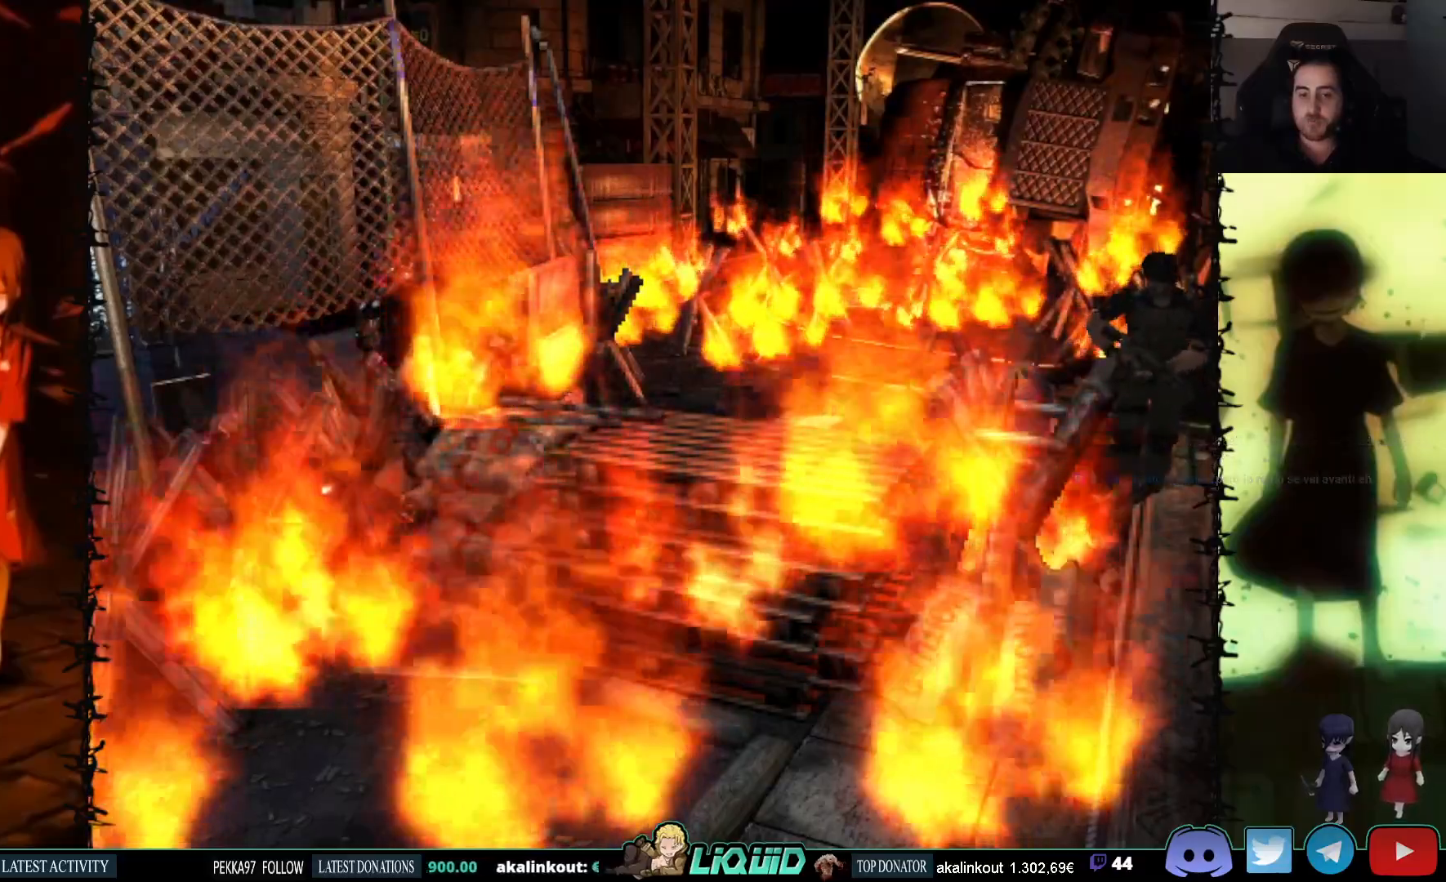
{"buttons": ["SQUARE", "DPAD_UP"], "events": [[167, "DPAD_LEFT", "up"]]}
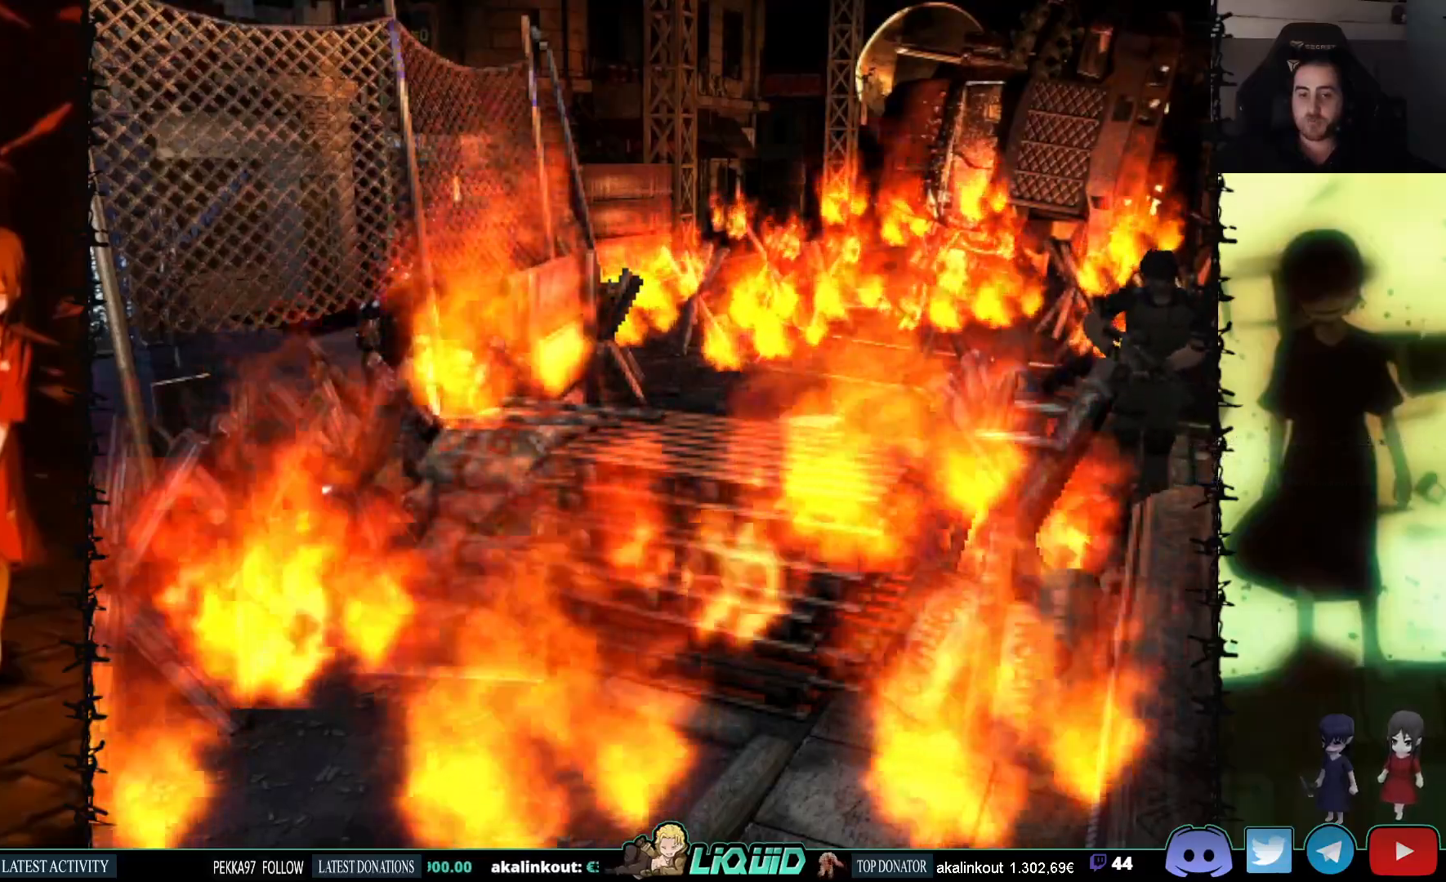
{"buttons": ["SQUARE", "DPAD_UP", "DPAD_LEFT"], "events": [[67, "DPAD_LEFT", "down"]]}
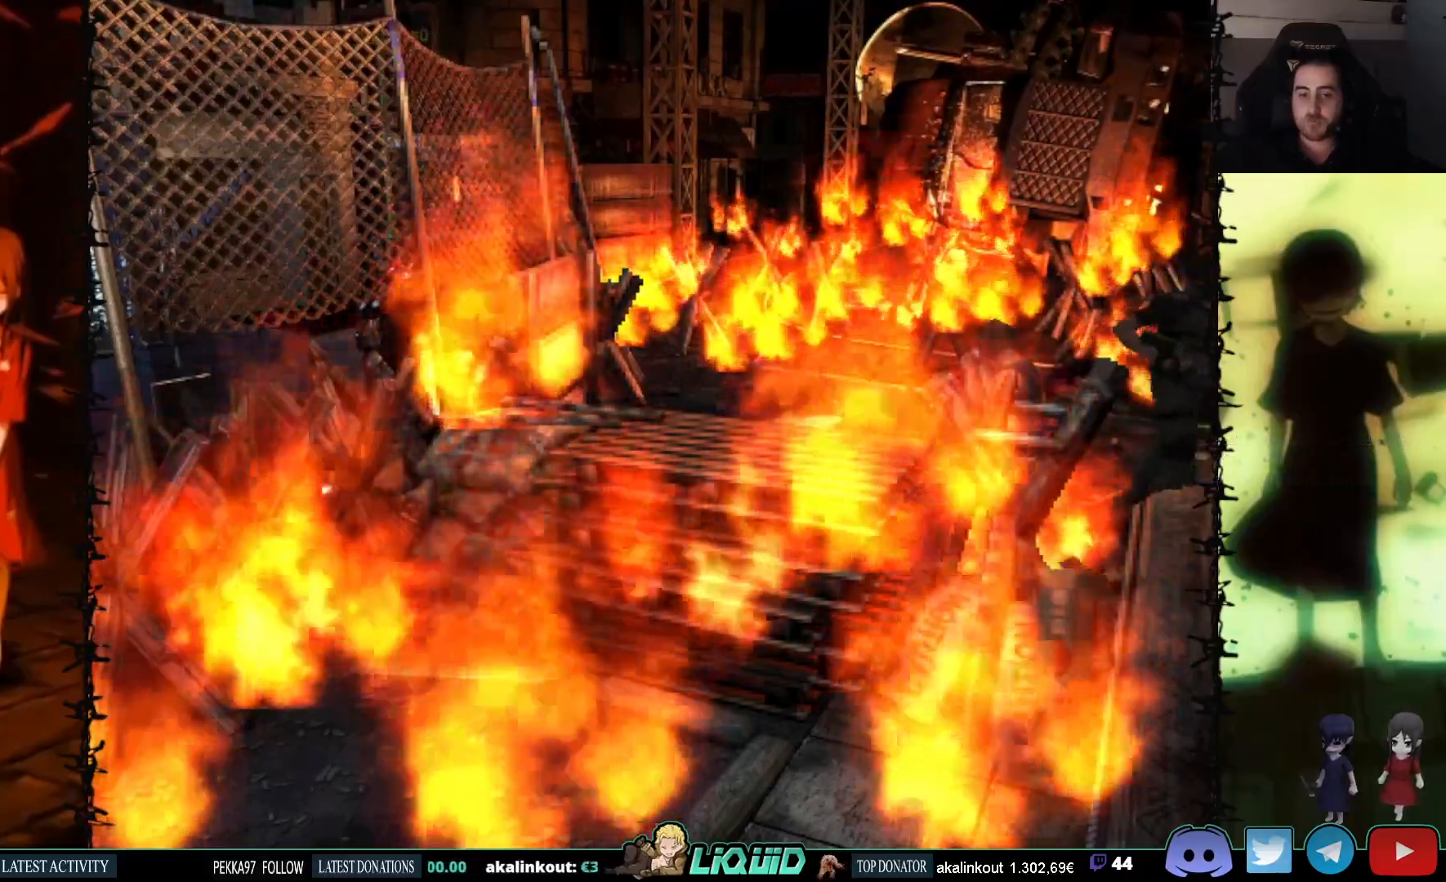
{"buttons": ["DPAD_RIGHT"], "events": [[50, "DPAD_LEFT", "up"], [250, "DPAD_RIGHT", "down"], [333, "DPAD_UP", "up"], [417, "SQUARE", "up"]]}
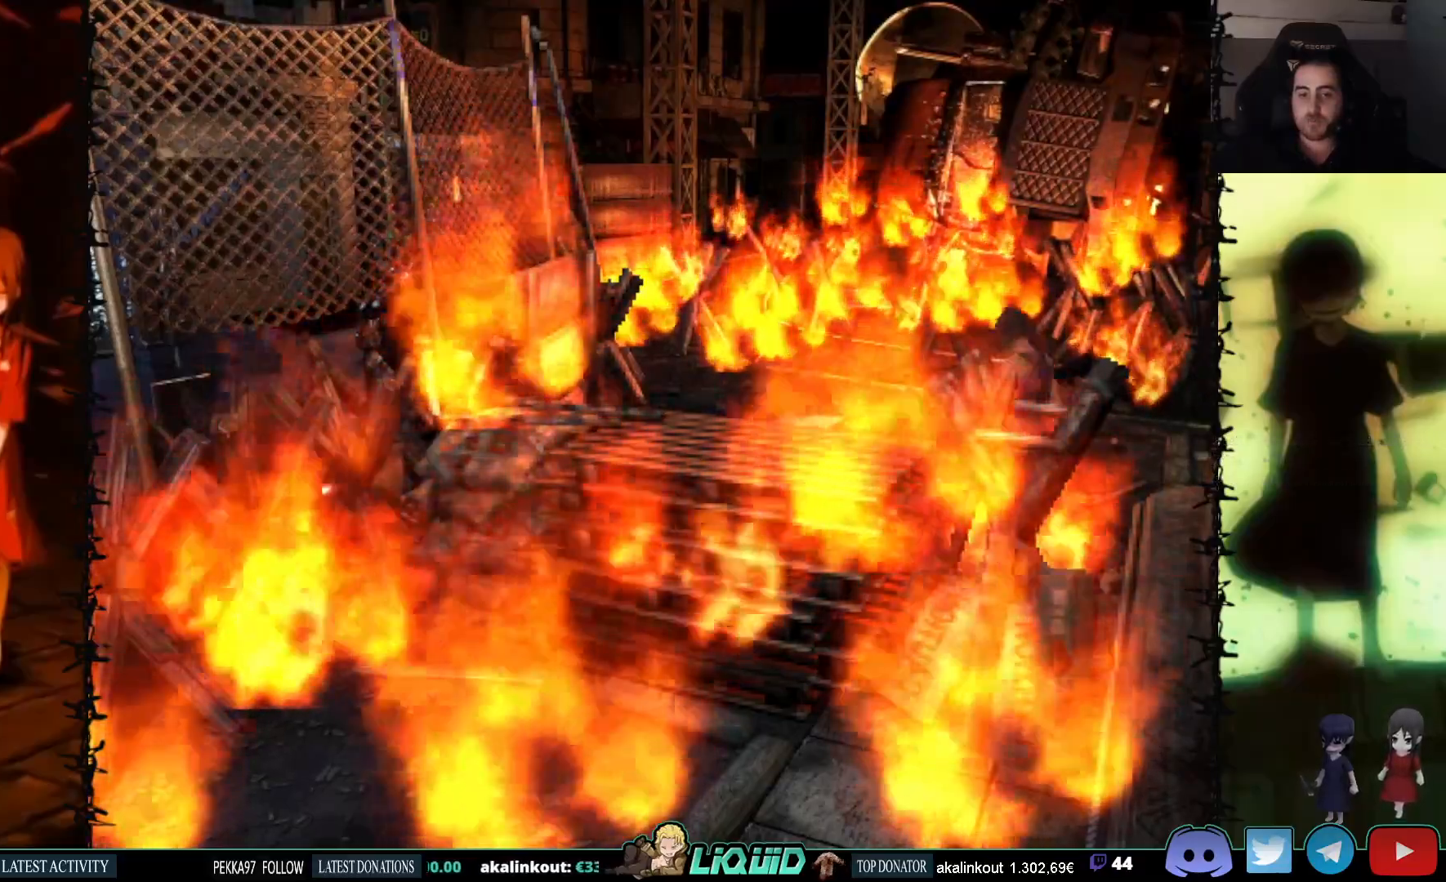
{"buttons": ["SQUARE", "DPAD_UP", "DPAD_RIGHT"], "events": [[467, "DPAD_UP", "down"], [483, "SQUARE", "down"]]}
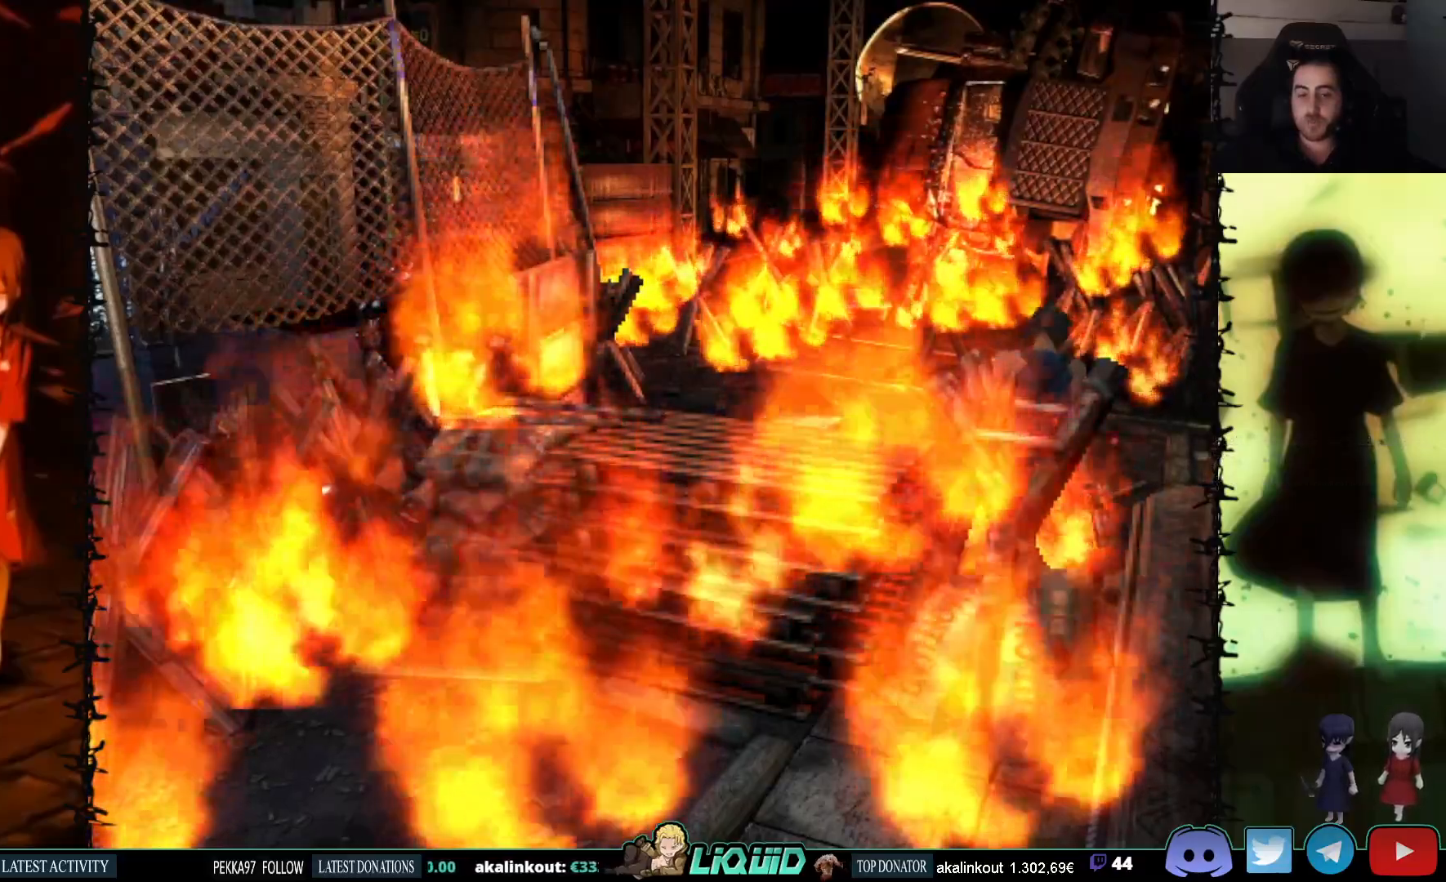
{"buttons": ["SQUARE", "DPAD_UP"], "events": [[467, "DPAD_RIGHT", "up"]]}
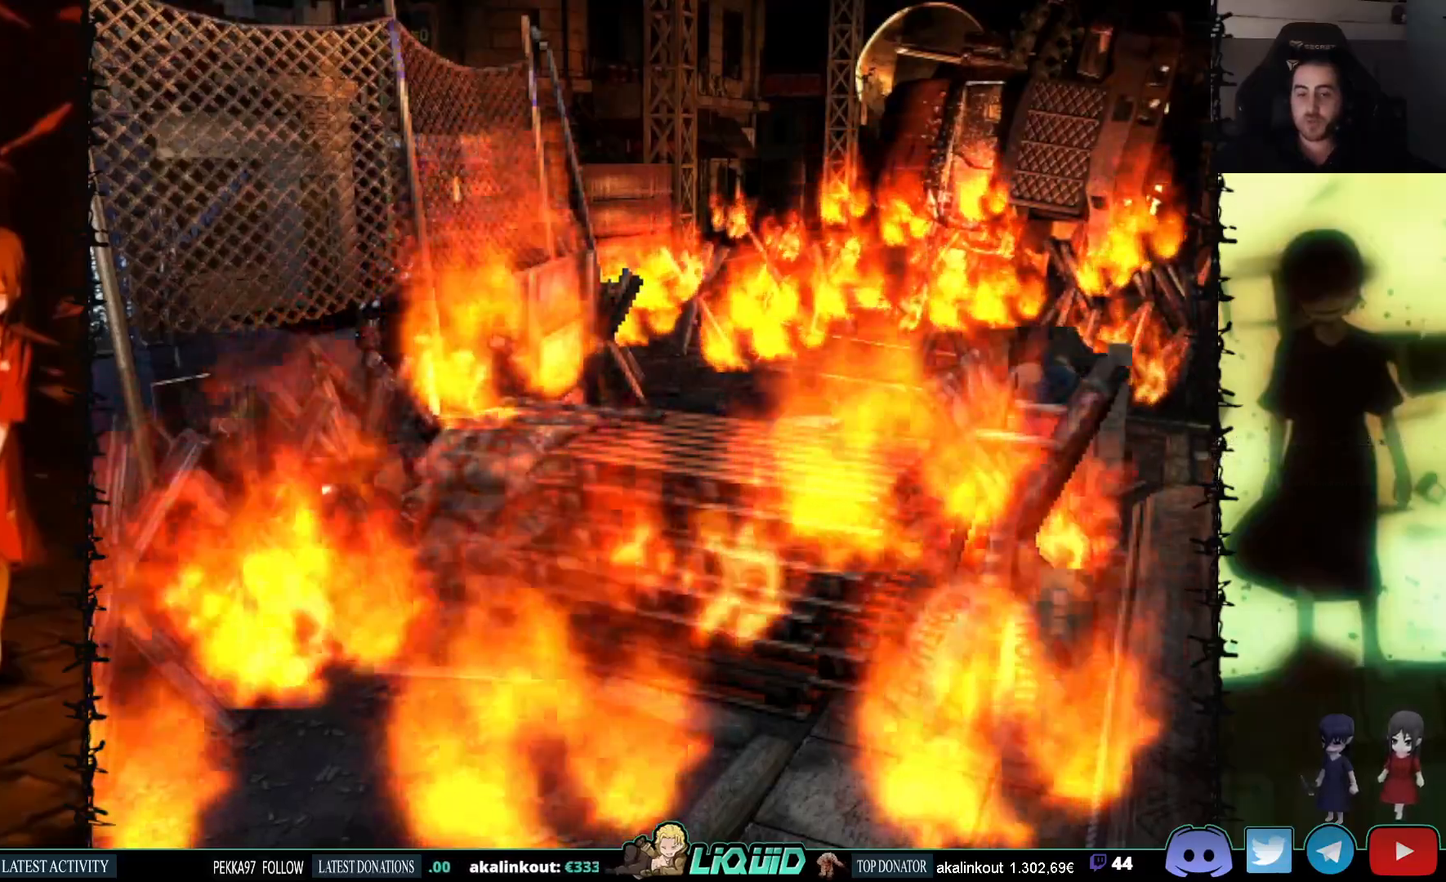
{"buttons": ["SQUARE", "DPAD_UP", "DPAD_RIGHT"], "events": [[433, "DPAD_RIGHT", "down"]]}
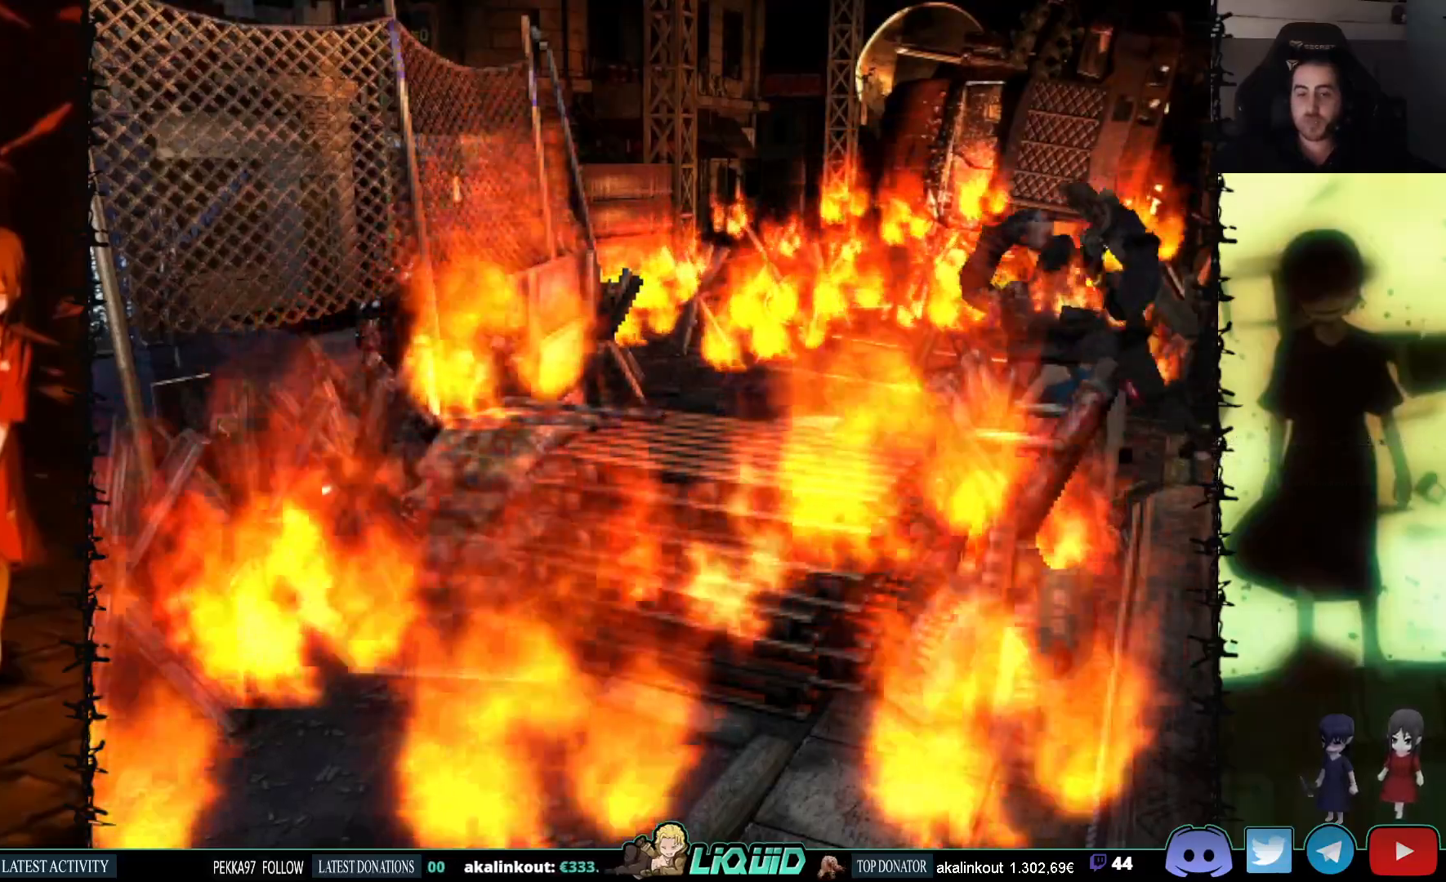
{"buttons": ["SQUARE", "DPAD_UP"], "events": [[33, "DPAD_RIGHT", "up"]]}
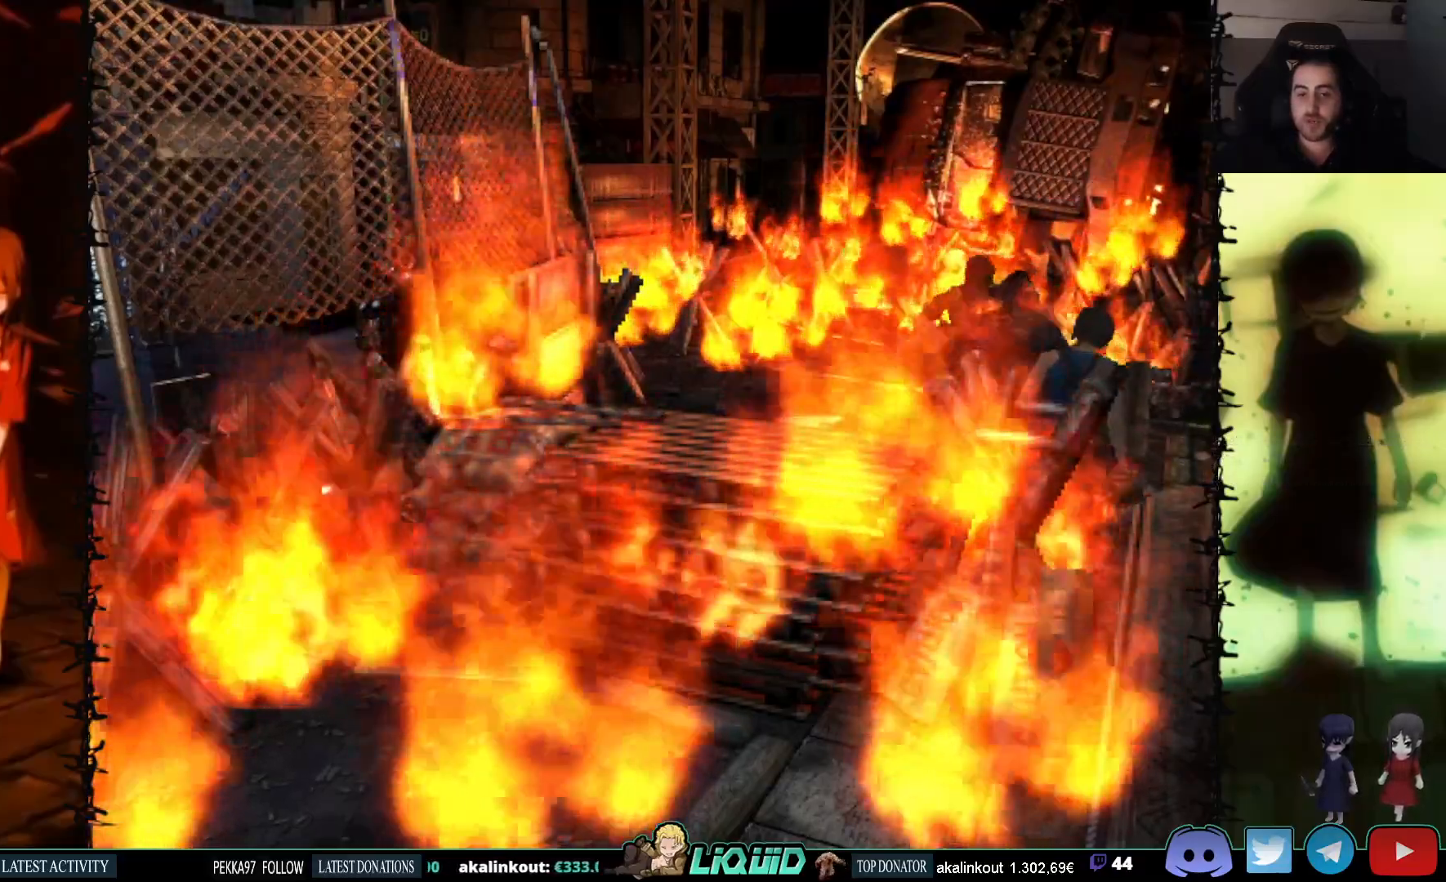
{"buttons": ["SQUARE", "DPAD_UP"], "events": []}
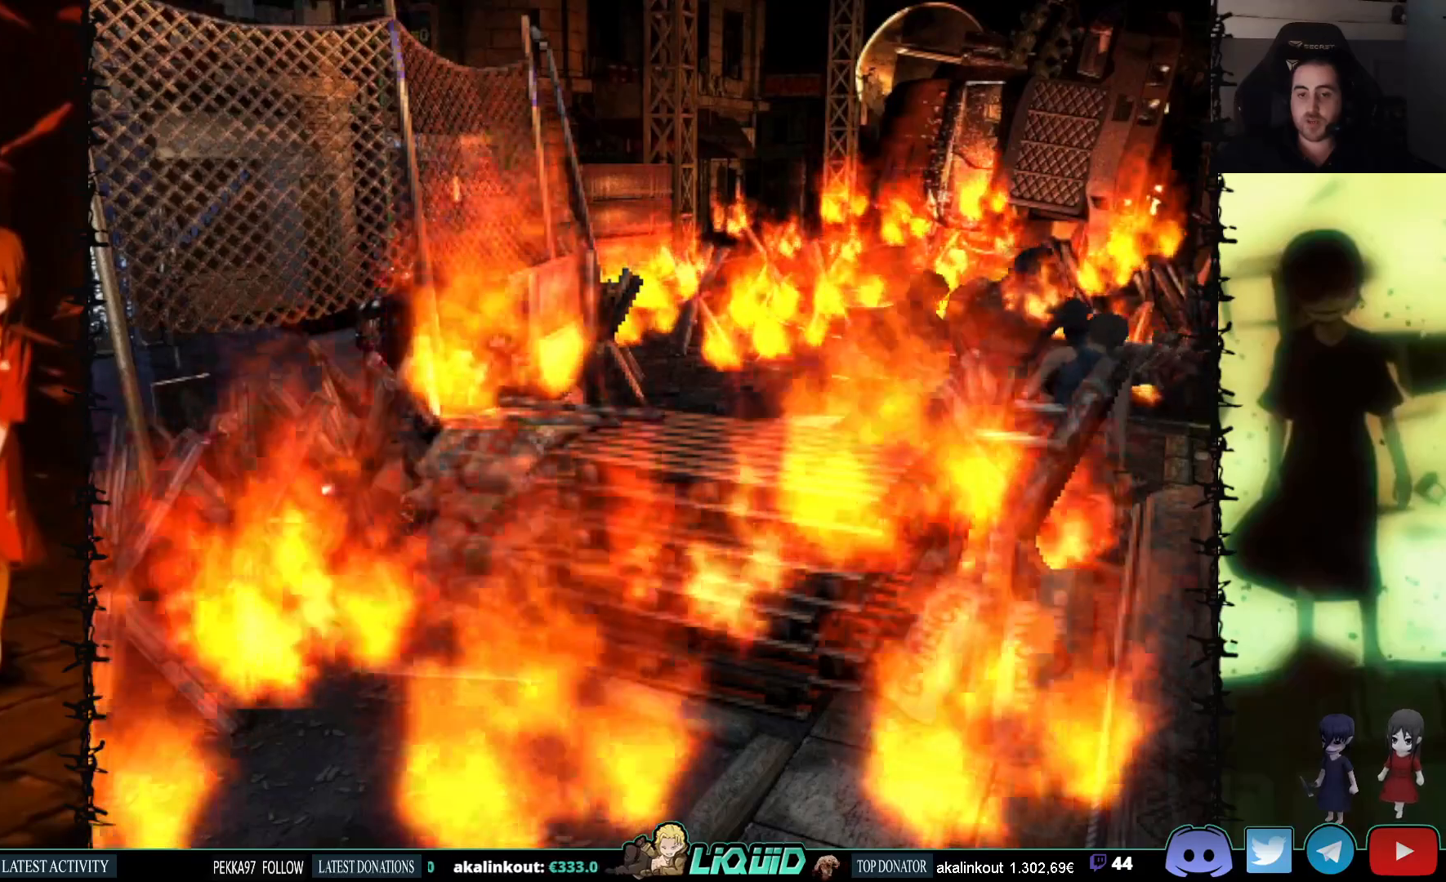
{"buttons": ["SQUARE", "DPAD_UP"], "events": []}
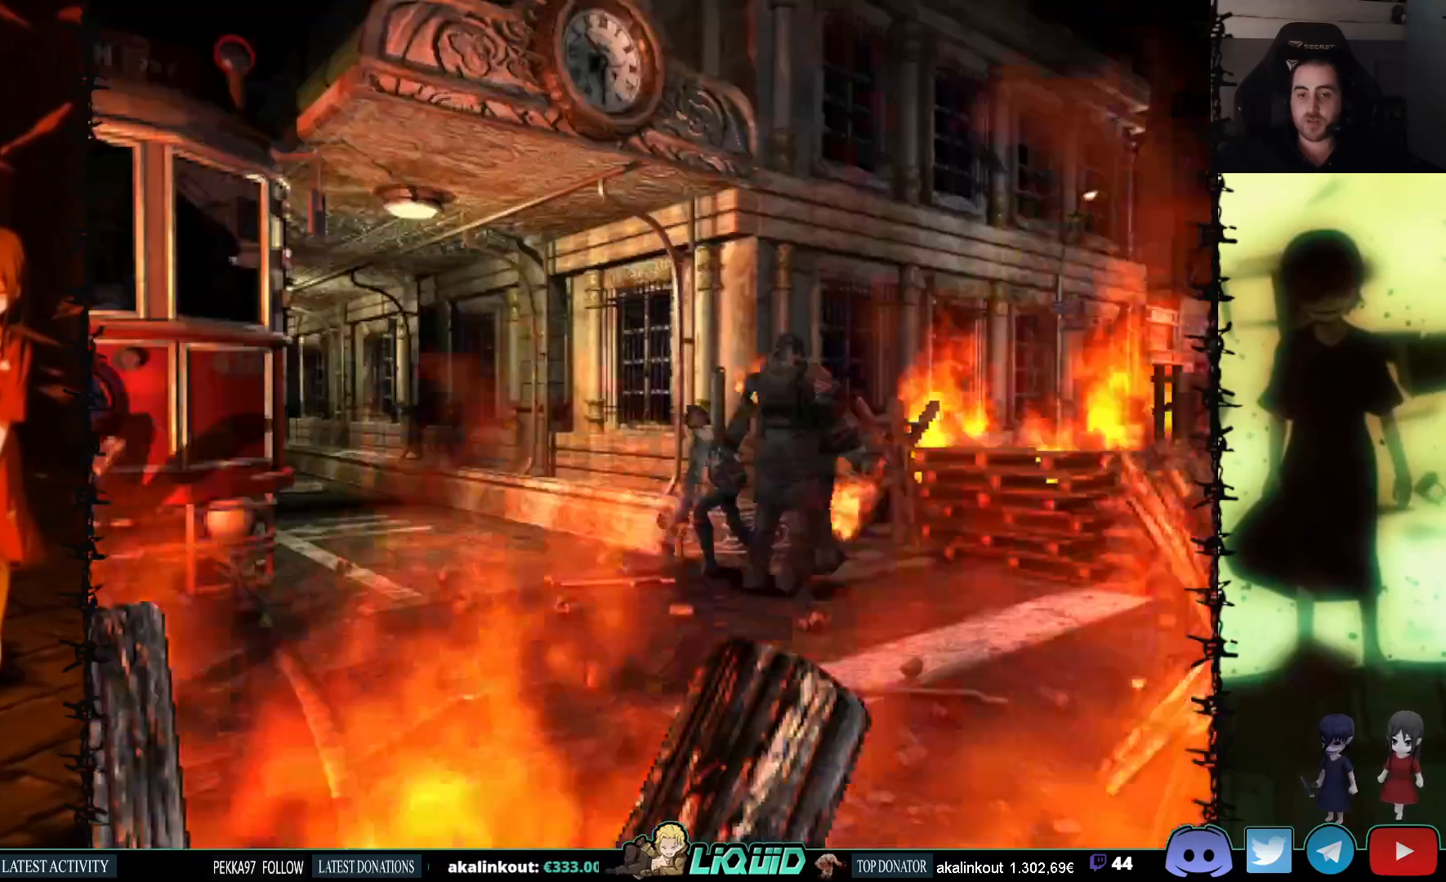
{"buttons": ["SQUARE", "DPAD_UP", "DPAD_RIGHT"], "events": [[67, "DPAD_RIGHT", "down"]]}
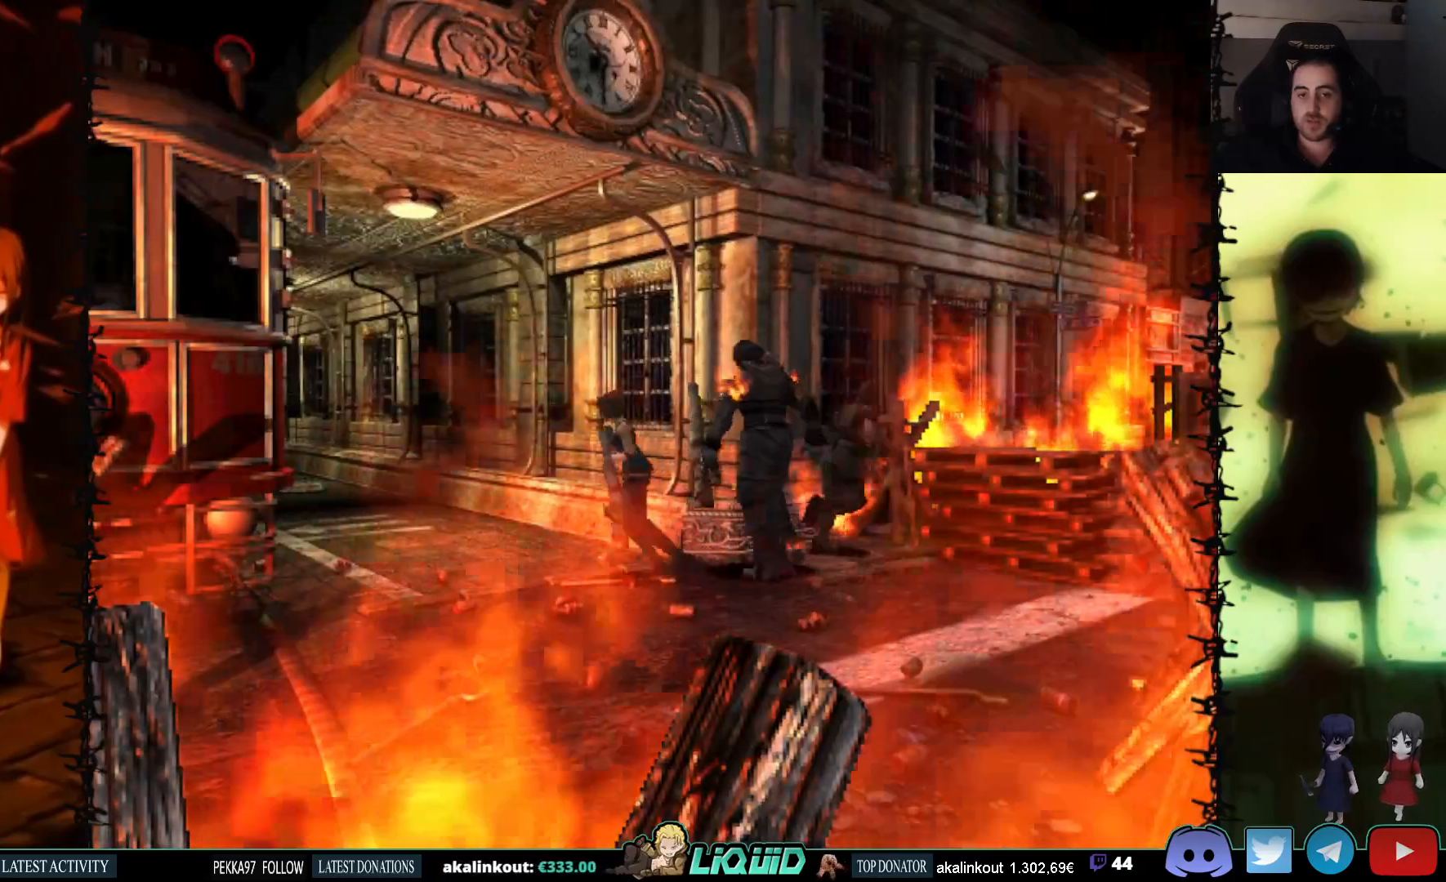
{"buttons": ["SQUARE", "DPAD_UP", "DPAD_RIGHT"], "events": [[83, "DPAD_RIGHT", "up"], [233, "DPAD_RIGHT", "down"]]}
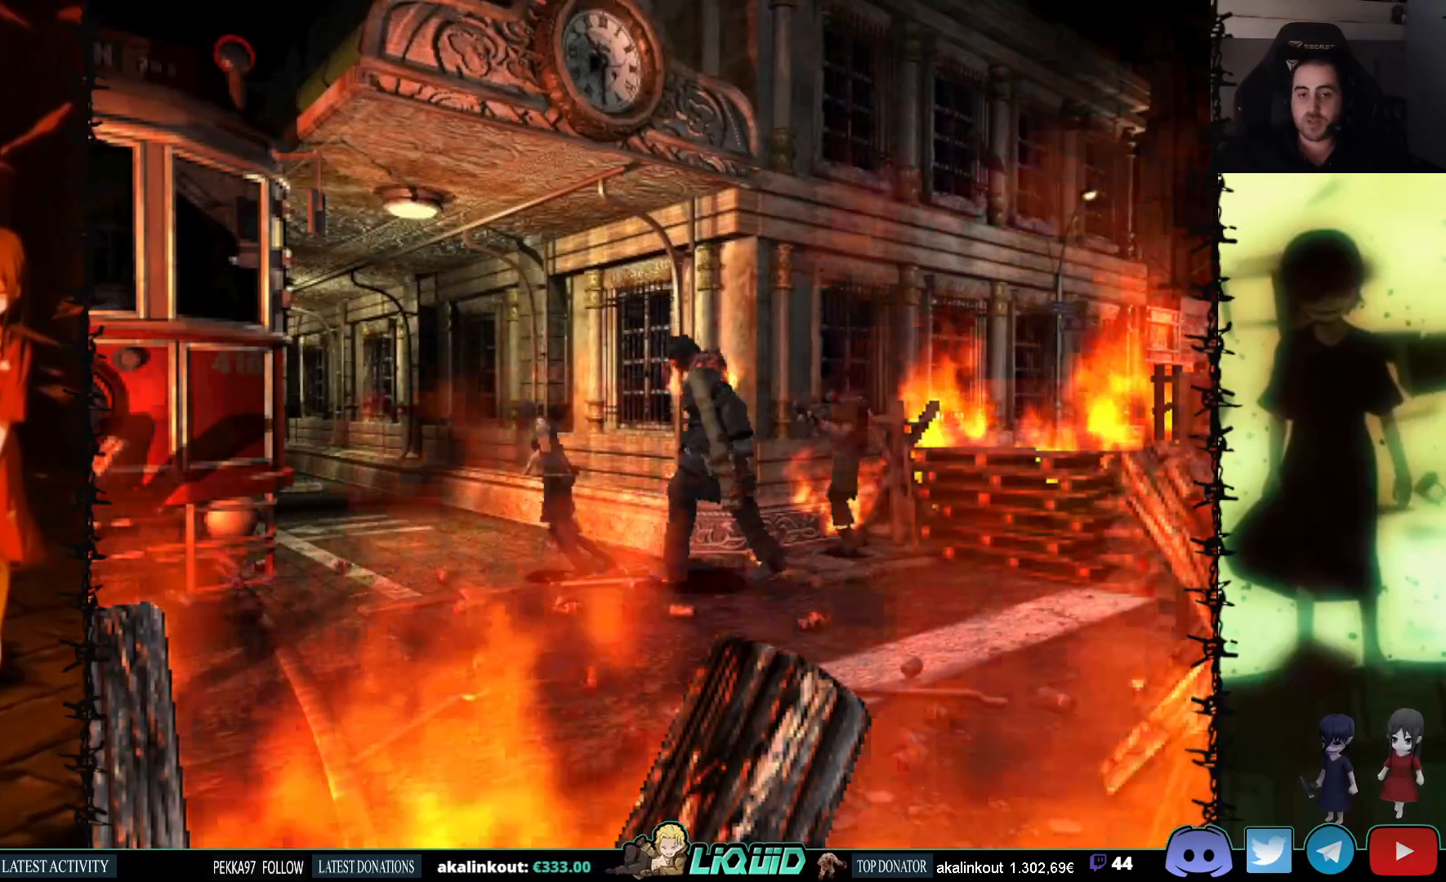
{"buttons": ["SQUARE", "DPAD_UP"], "events": [[383, "DPAD_RIGHT", "up"]]}
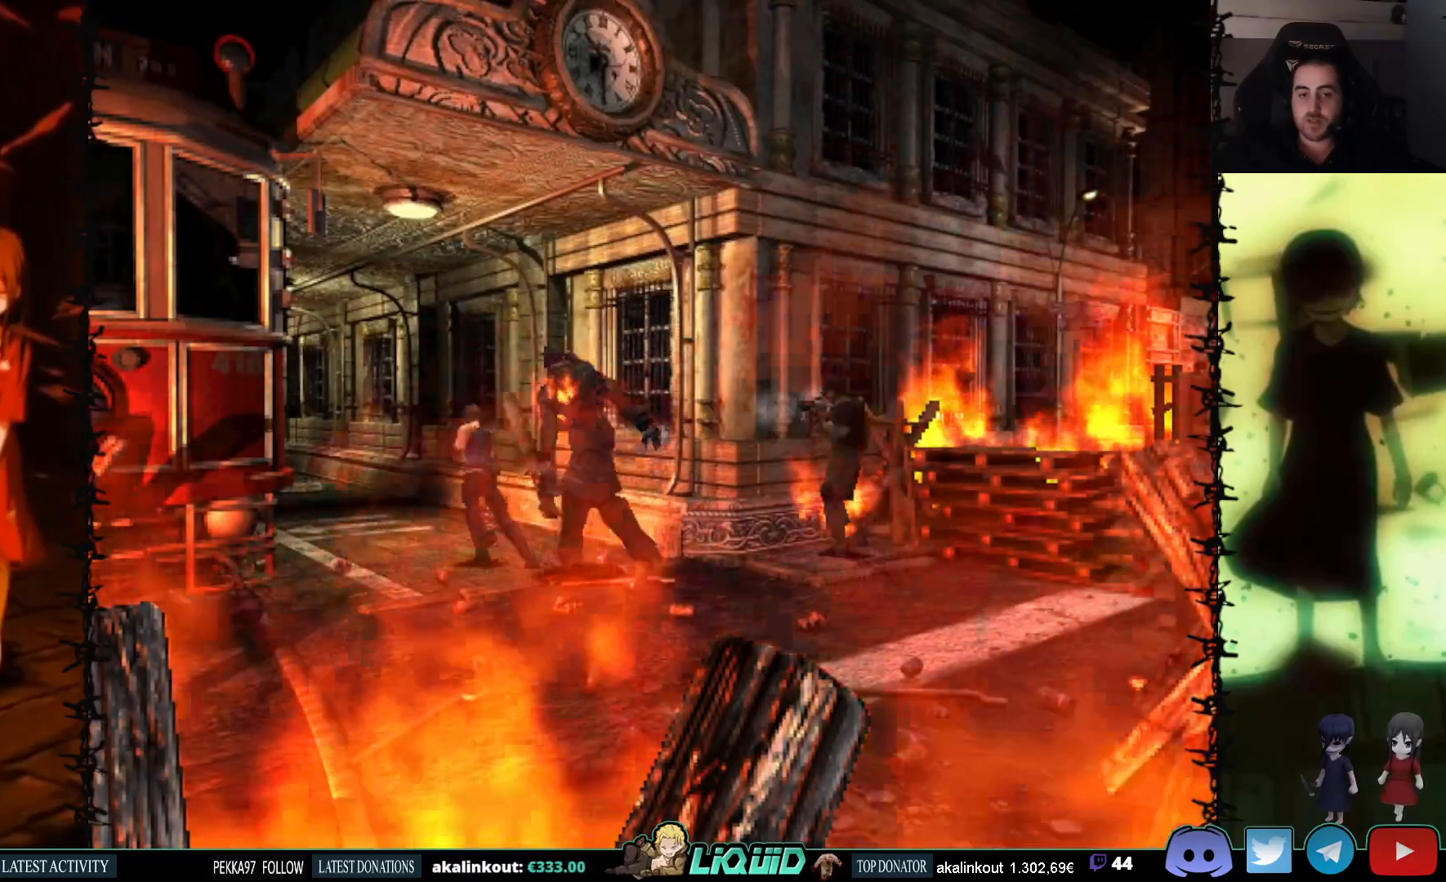
{"buttons": ["SQUARE", "DPAD_UP"], "events": [[33, "DPAD_RIGHT", "down"], [283, "DPAD_RIGHT", "up"]]}
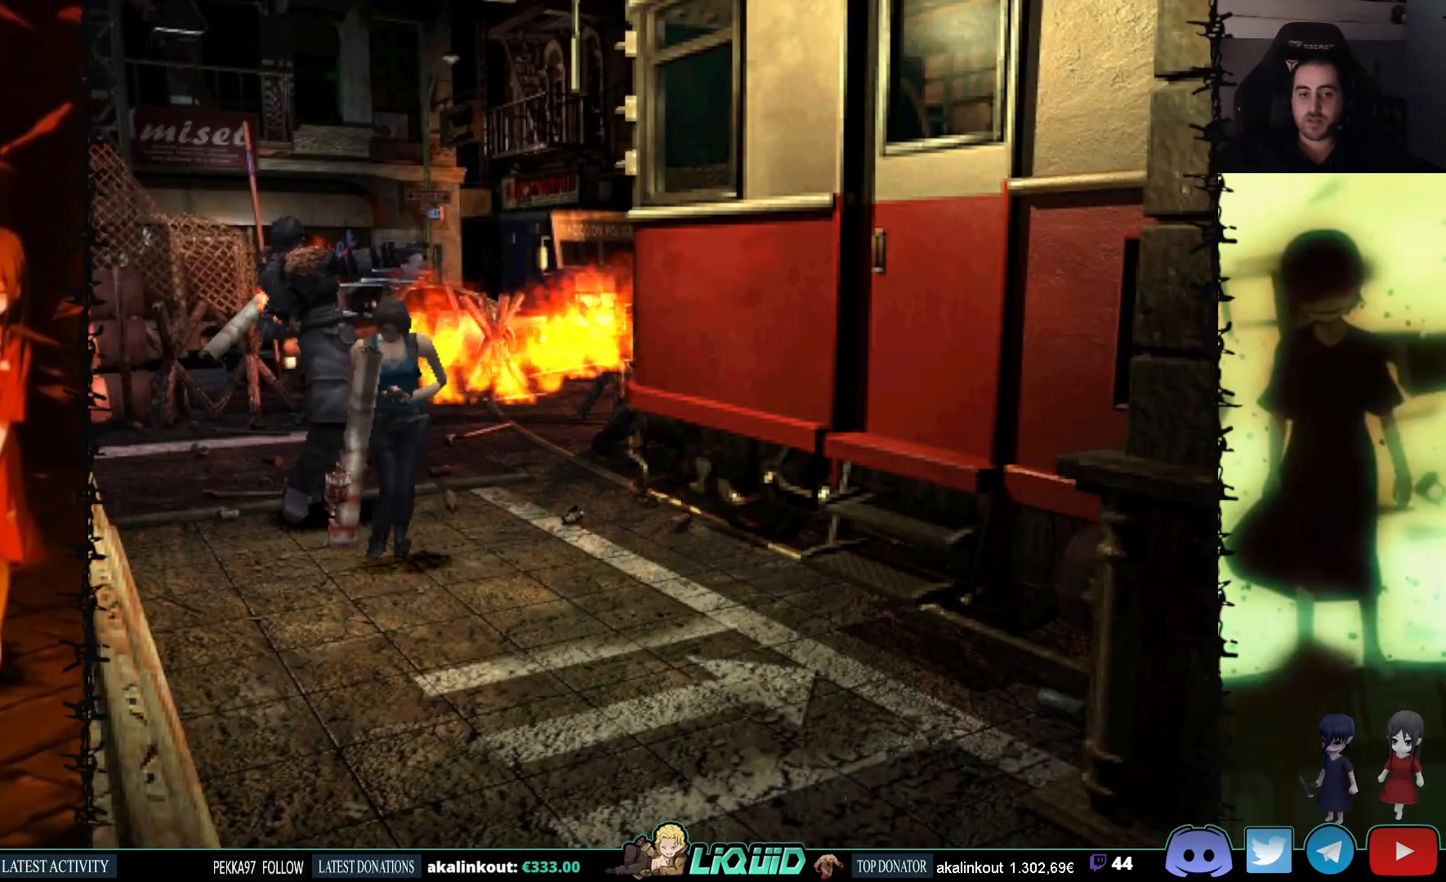
{"buttons": ["SQUARE", "DPAD_UP"], "events": []}
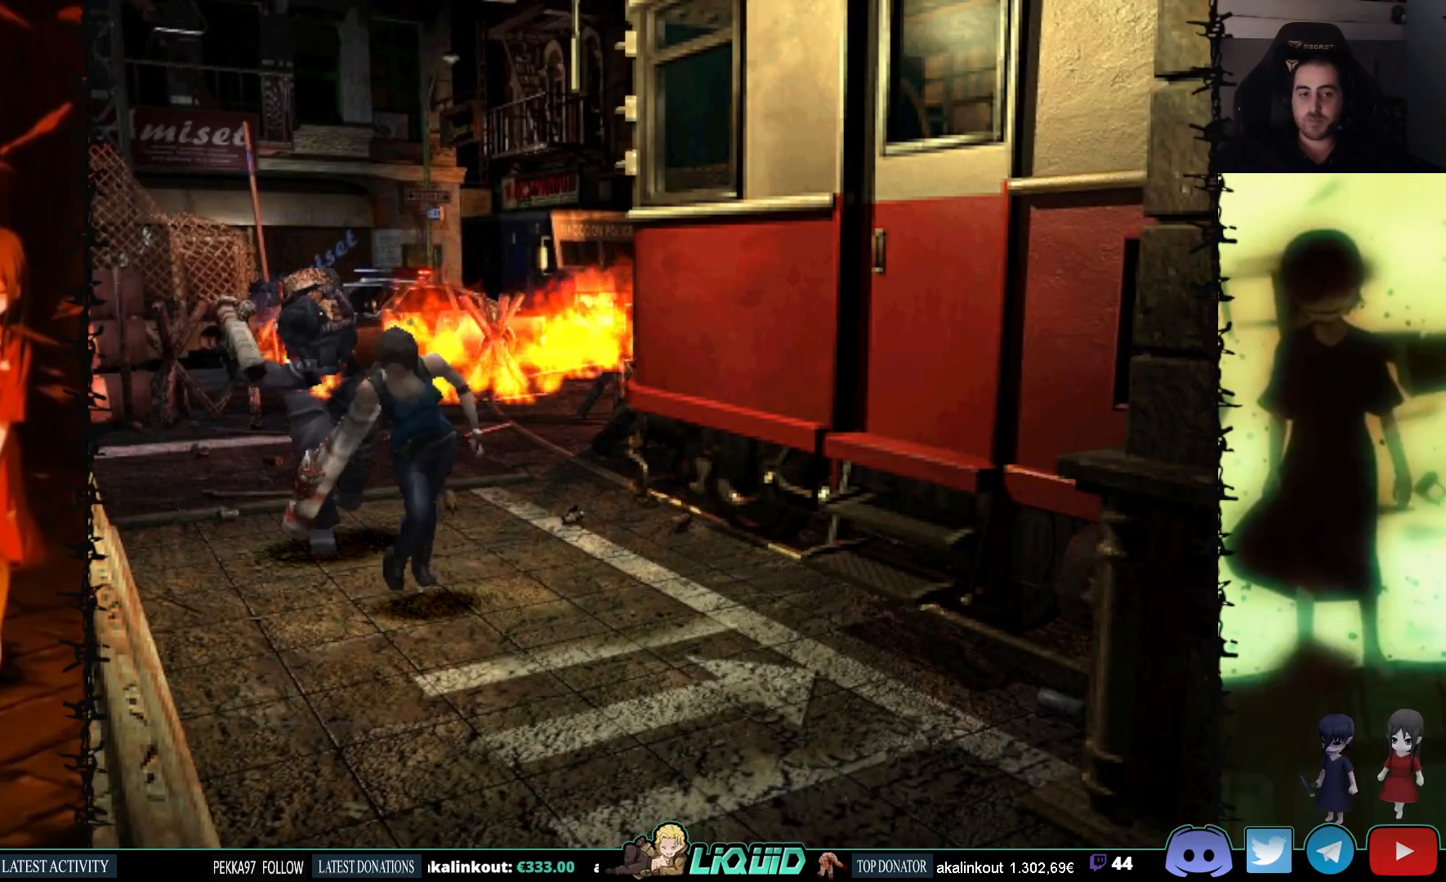
{"buttons": ["SQUARE", "DPAD_UP"], "events": []}
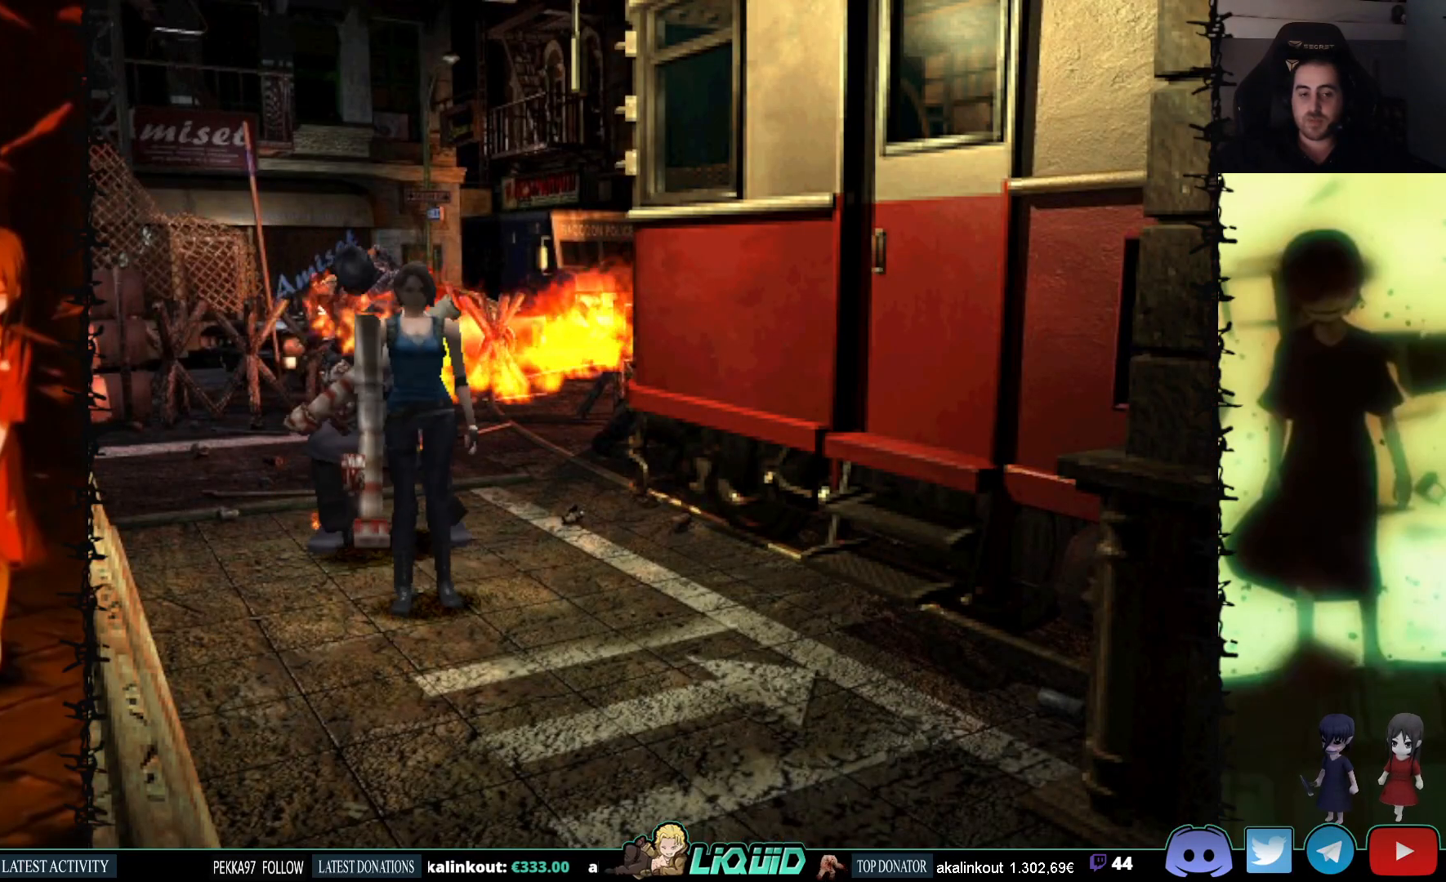
{"buttons": ["SQUARE", "DPAD_UP"], "events": []}
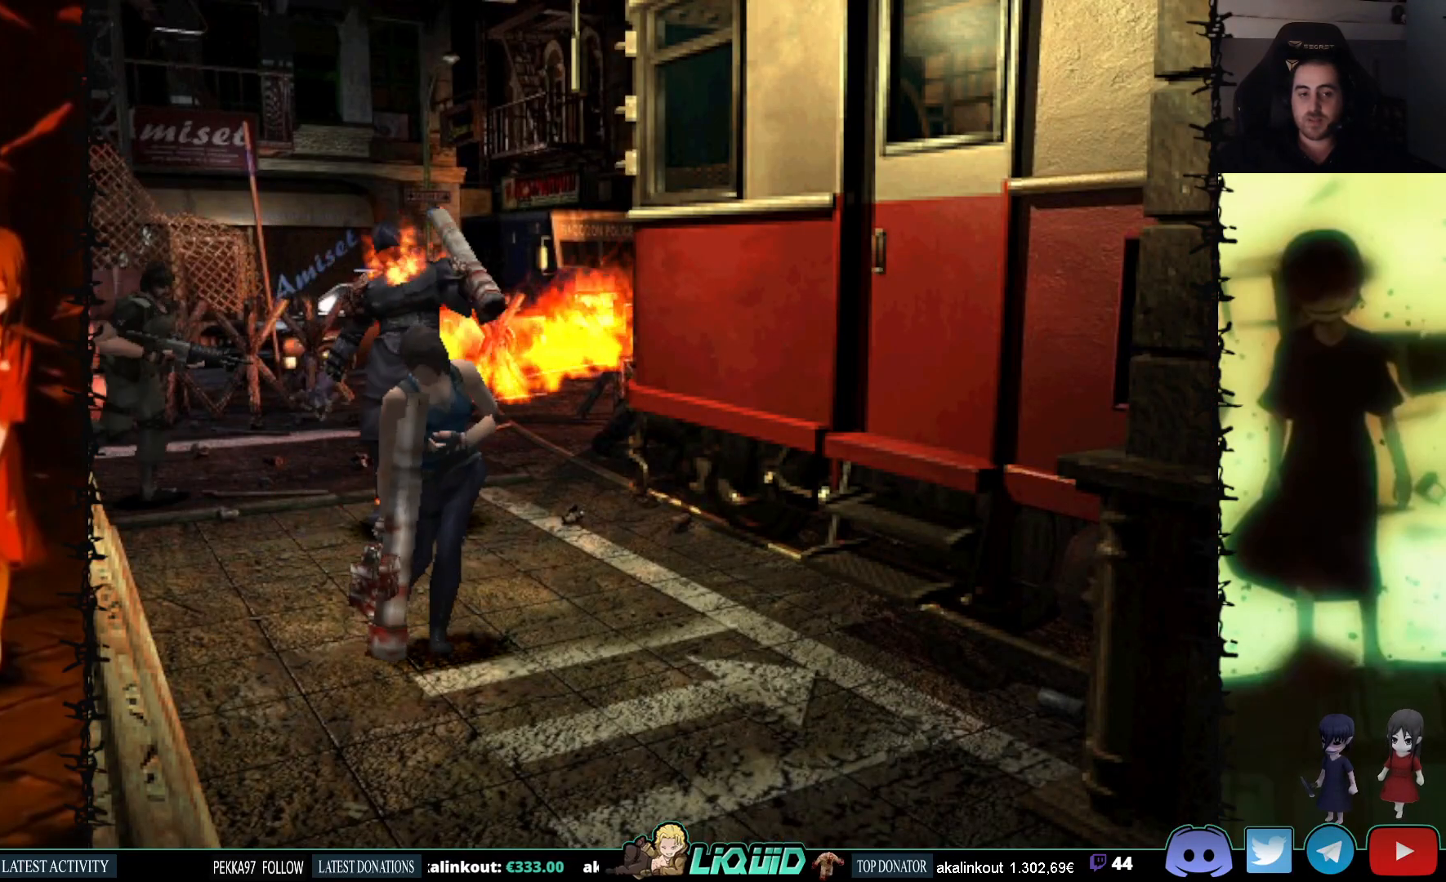
{"buttons": ["SQUARE", "DPAD_UP", "DPAD_LEFT"], "events": [[33, "DPAD_LEFT", "down"]]}
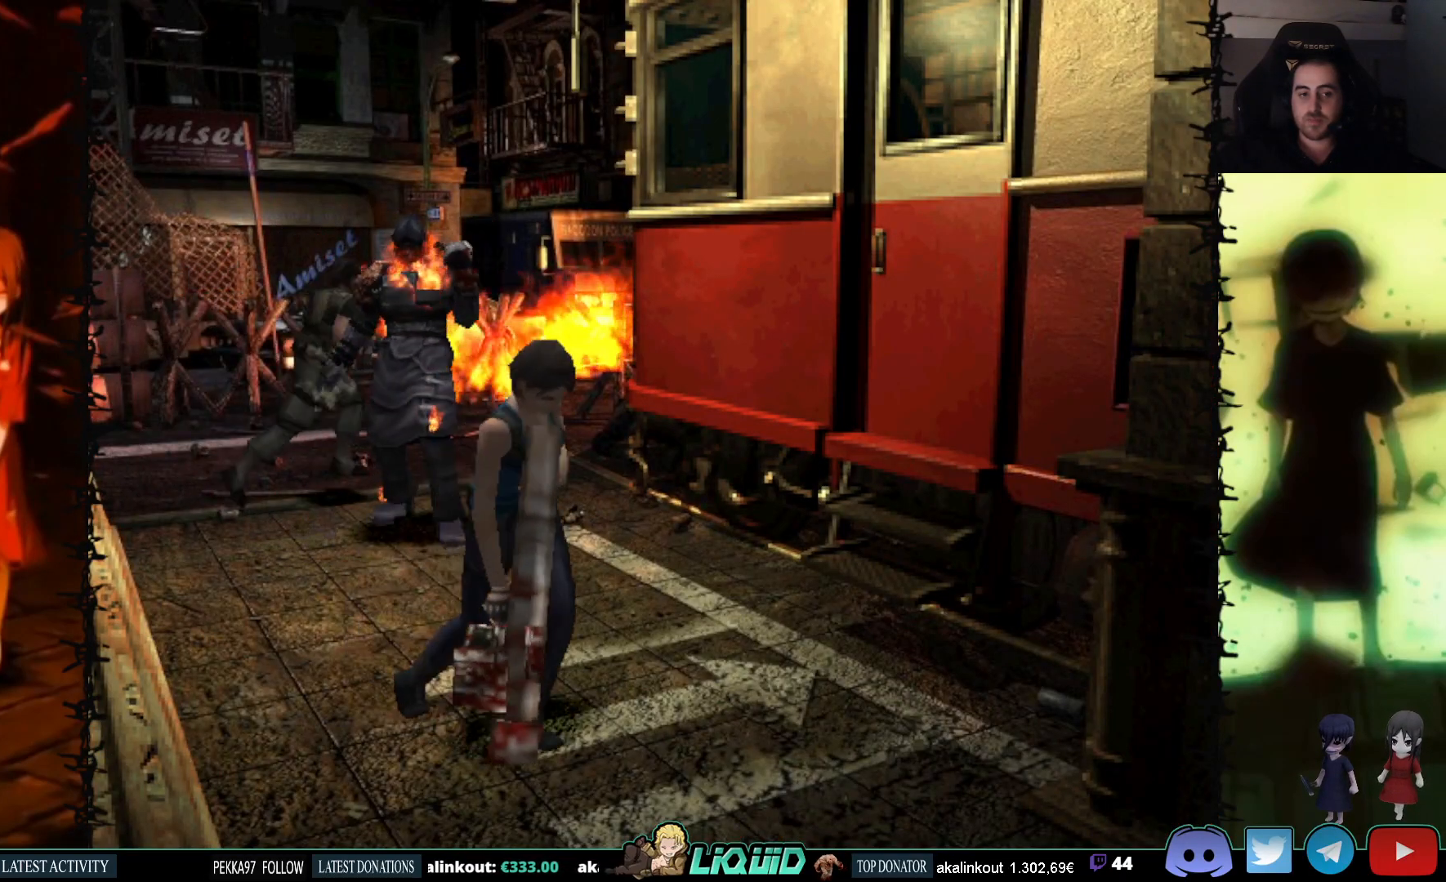
{"buttons": ["SQUARE", "DPAD_UP", "DPAD_LEFT"], "events": []}
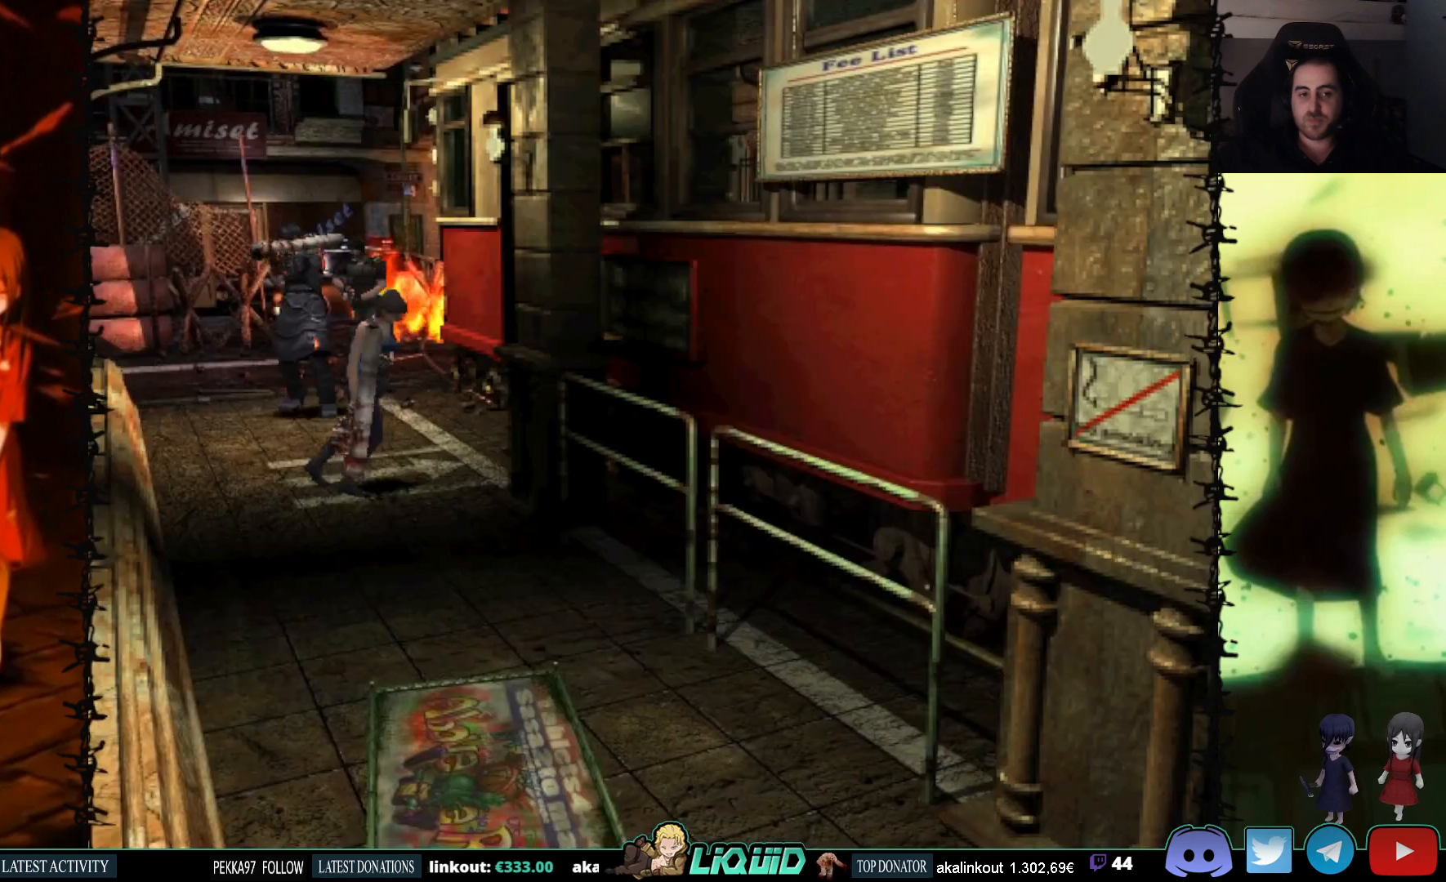
{"buttons": ["SQUARE", "DPAD_UP", "DPAD_RIGHT"], "events": [[100, "DPAD_LEFT", "up"], [117, "DPAD_RIGHT", "down"]]}
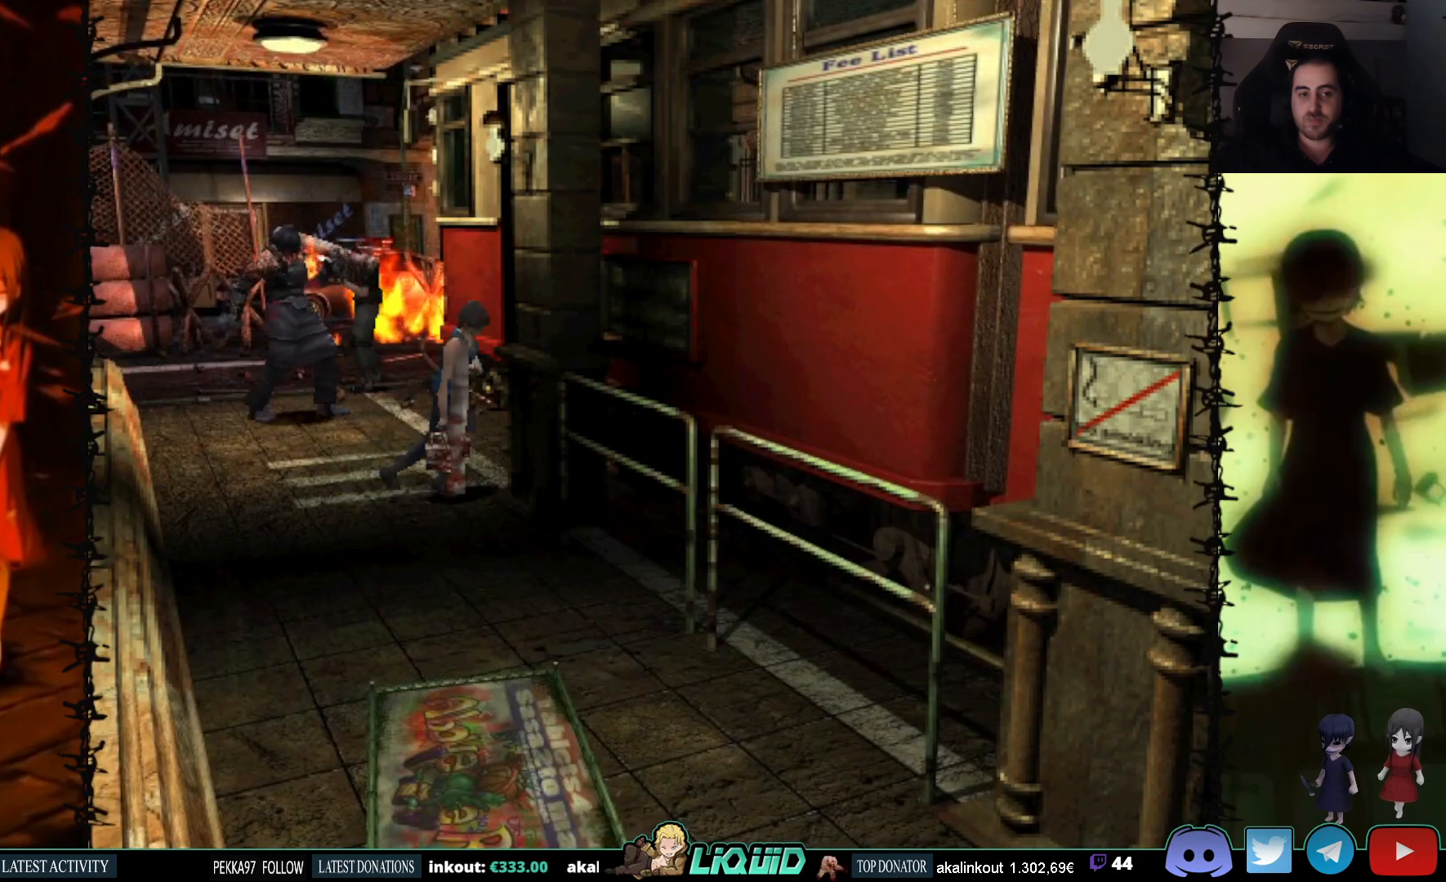
{"buttons": ["SQUARE", "DPAD_UP", "DPAD_RIGHT"], "events": [[133, "CIRCLE", "down"], [250, "CIRCLE", "up"]]}
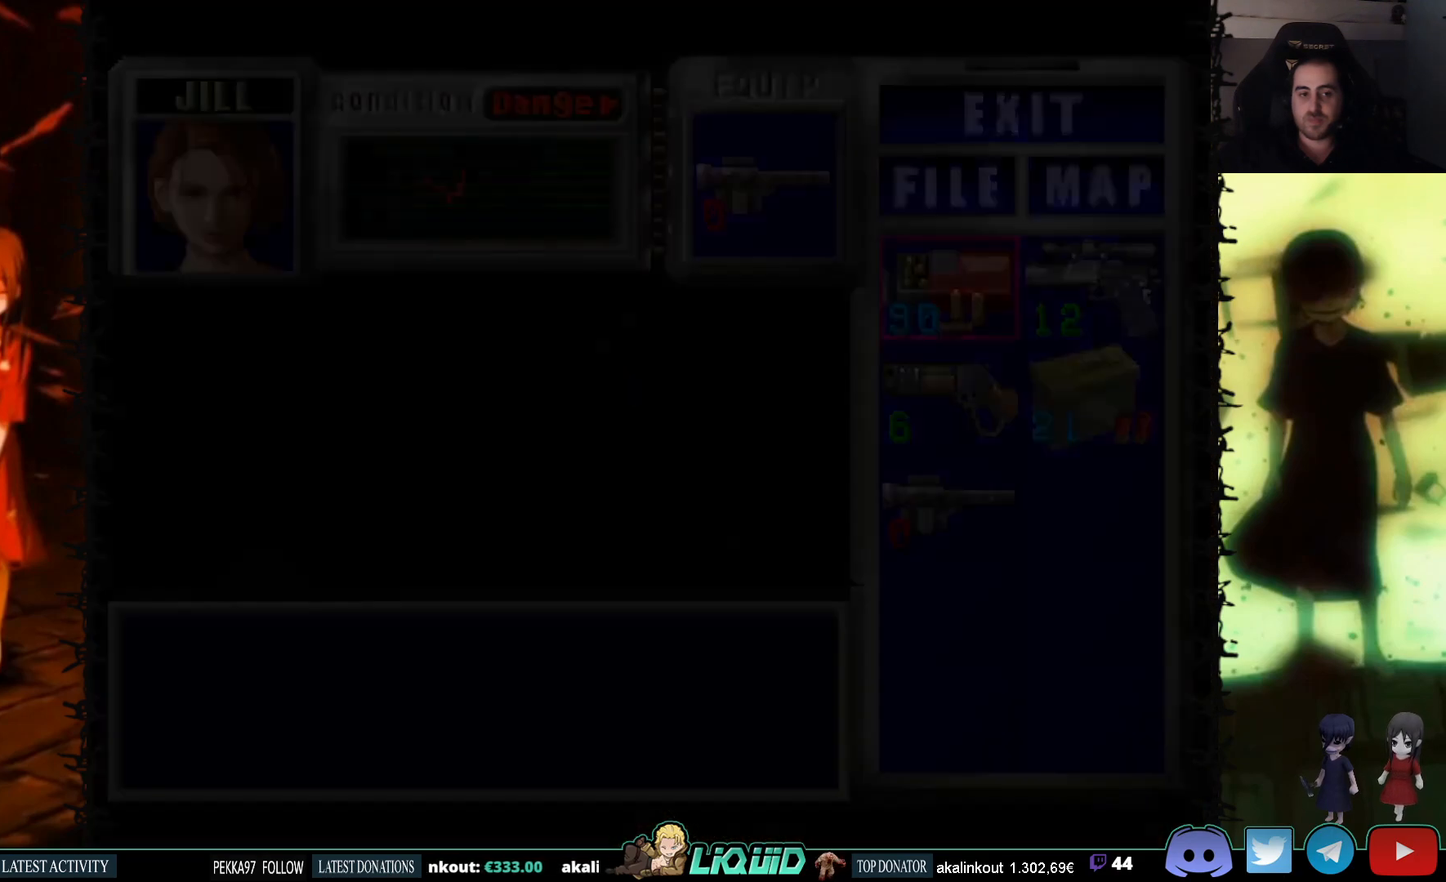
{"buttons": ["DPAD_RIGHT"], "events": [[117, "DPAD_RIGHT", "up"], [133, "DPAD_UP", "up"], [217, "SQUARE", "up"], [500, "DPAD_RIGHT", "down"]]}
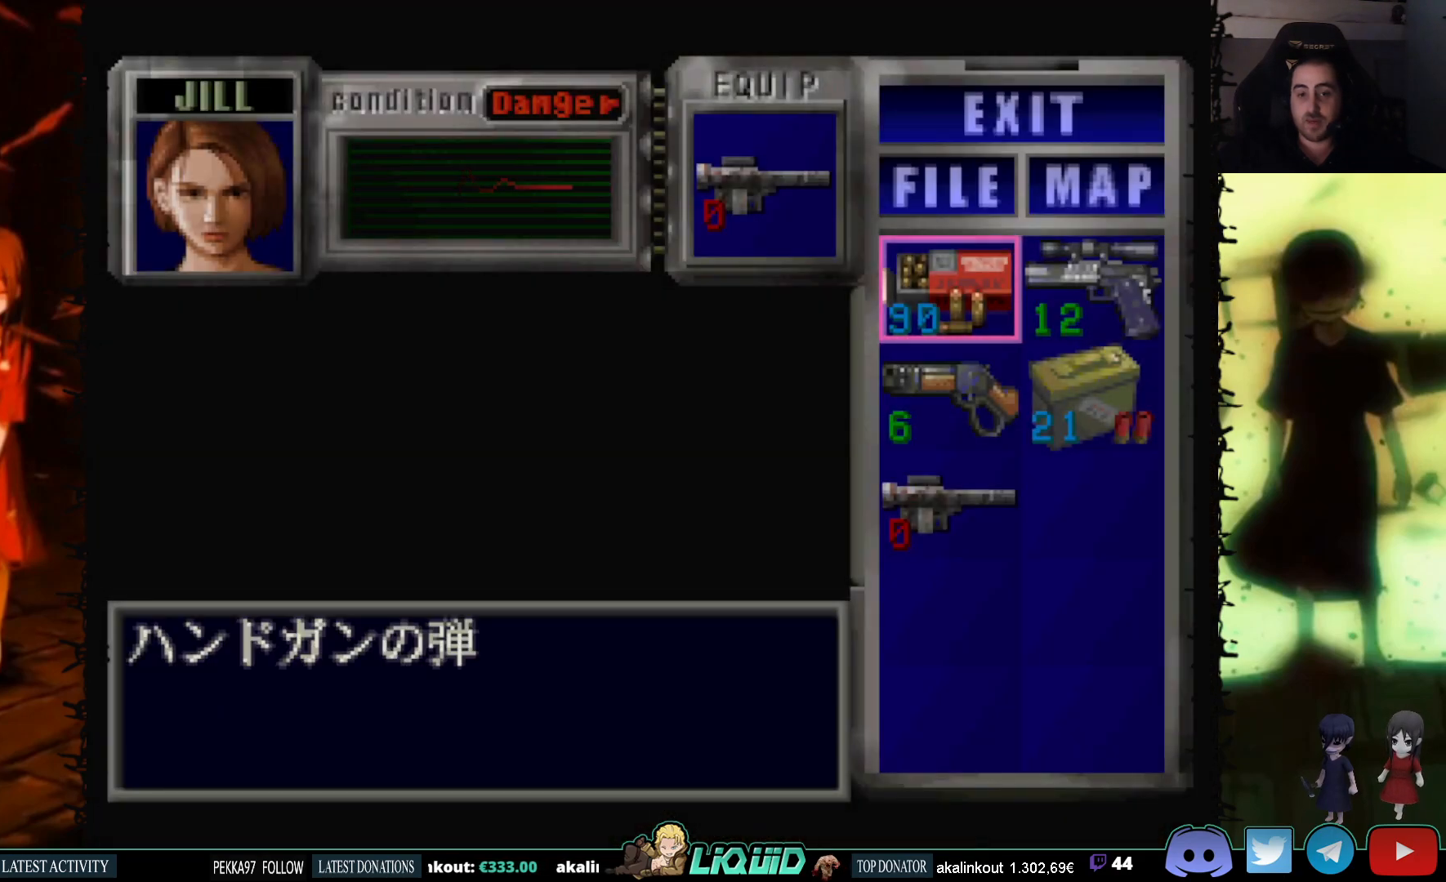
{"buttons": [], "events": [[117, "DPAD_RIGHT", "up"], [150, "CROSS", "down"], [250, "CROSS", "up"]]}
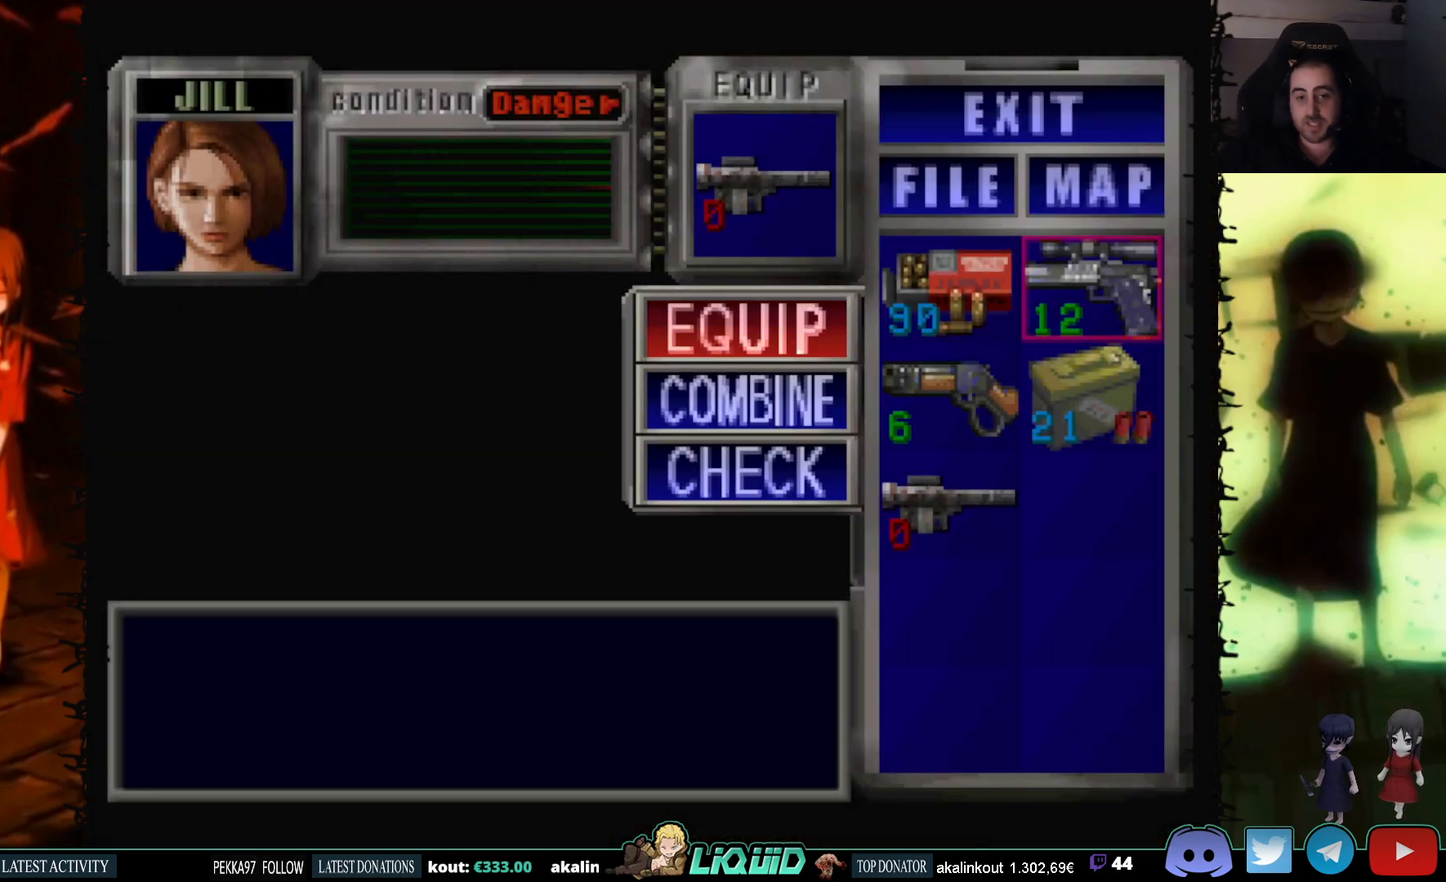
{"buttons": ["CROSS"], "events": [[17, "CROSS", "down"], [117, "CROSS", "up"], [400, "CROSS", "down"]]}
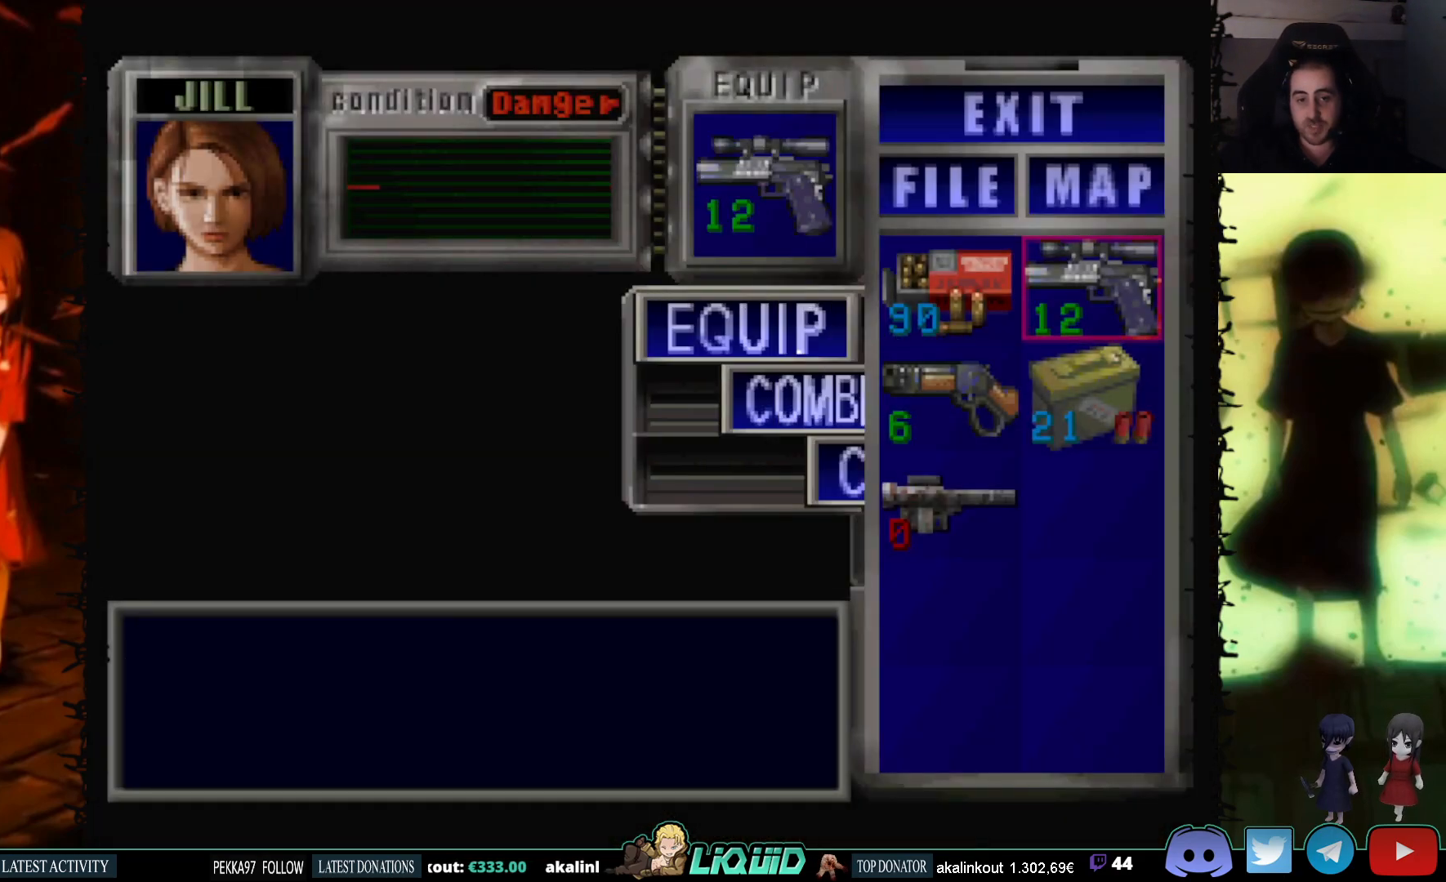
{"buttons": ["DPAD_DOWN"], "events": [[33, "CROSS", "up"], [433, "DPAD_DOWN", "down"]]}
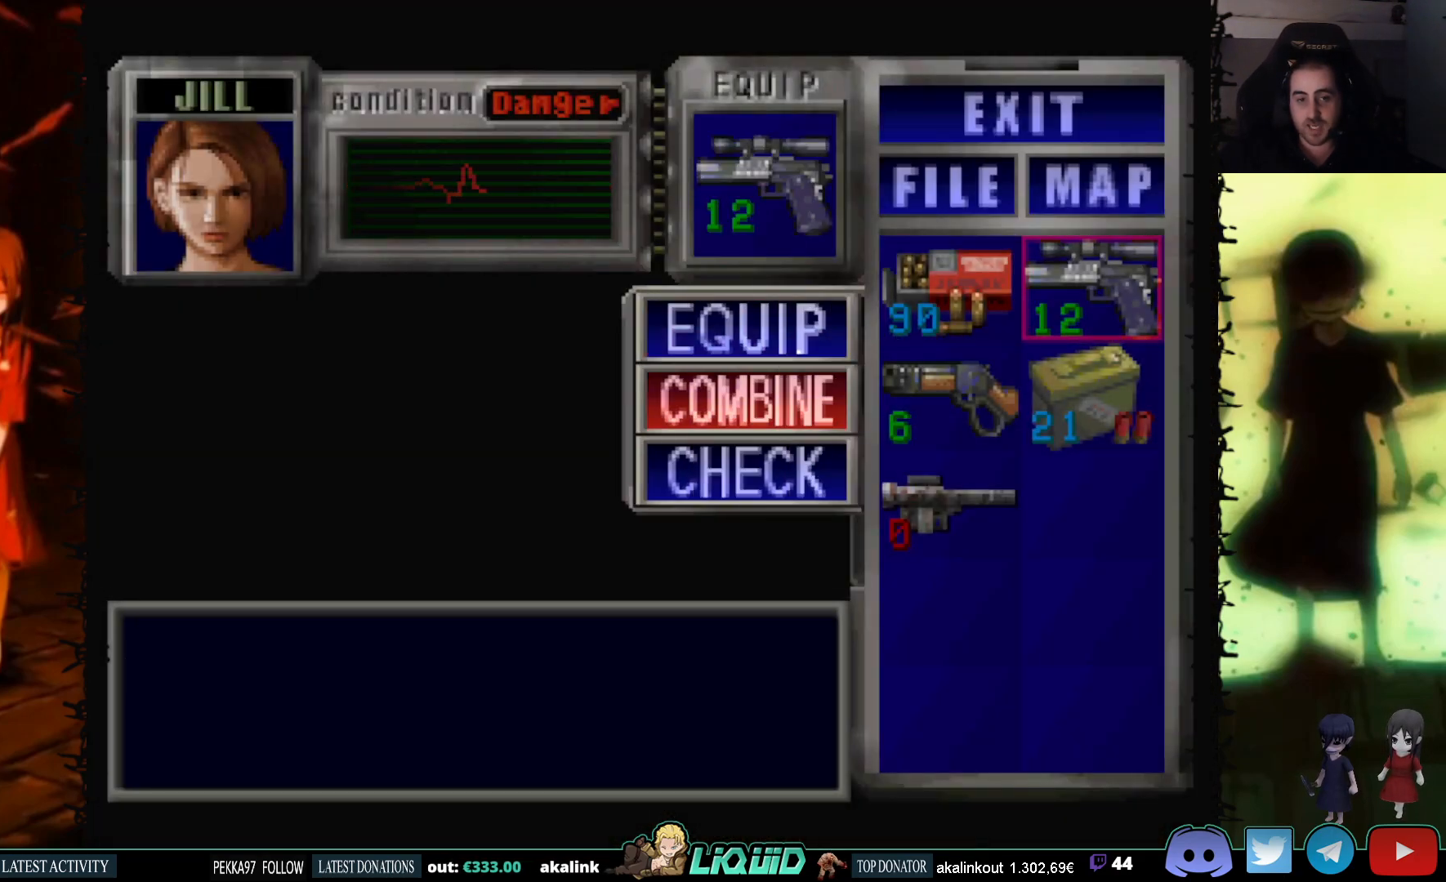
{"buttons": [], "events": [[50, "DPAD_DOWN", "up"], [100, "CROSS", "down"], [217, "DPAD_LEFT", "down"], [250, "CROSS", "up"], [317, "DPAD_LEFT", "up"], [333, "CROSS", "down"], [467, "CROSS", "up"]]}
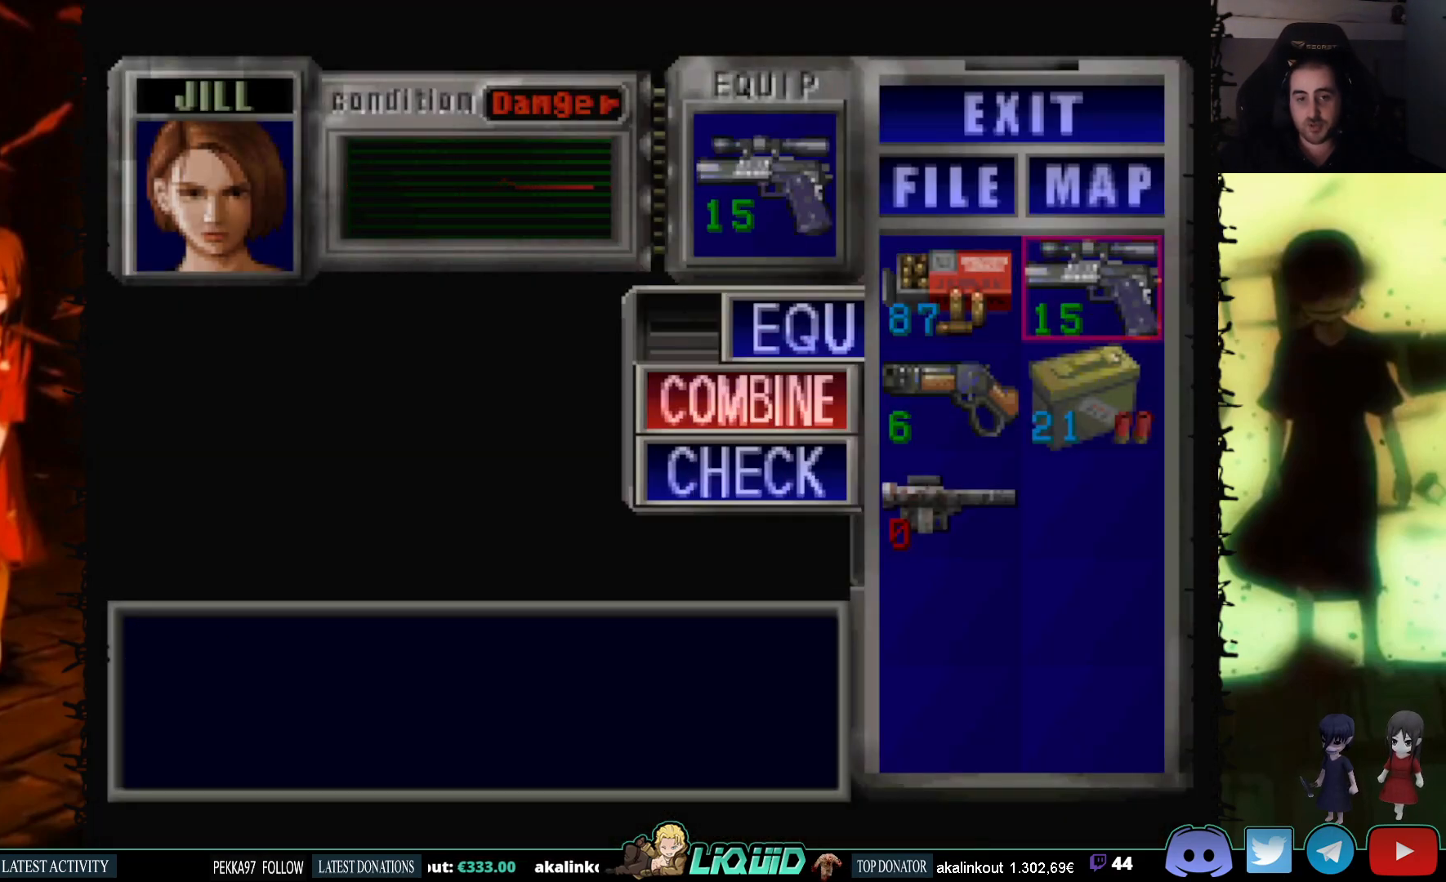
{"buttons": [], "events": []}
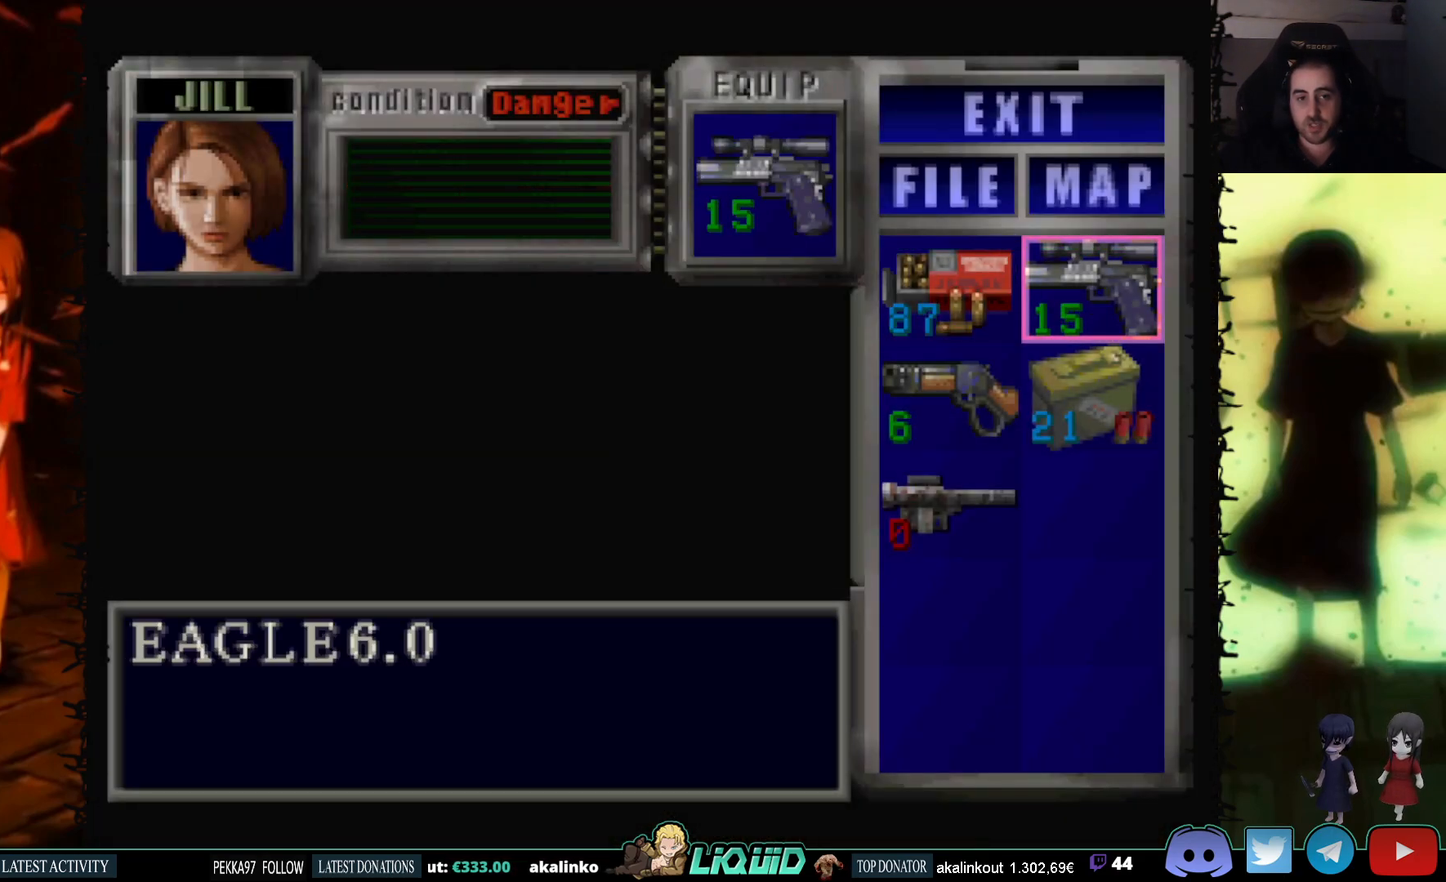
{"buttons": [], "events": [[167, "CIRCLE", "down"], [300, "CIRCLE", "up"], [333, "CIRCLE", "down"], [450, "CIRCLE", "up"]]}
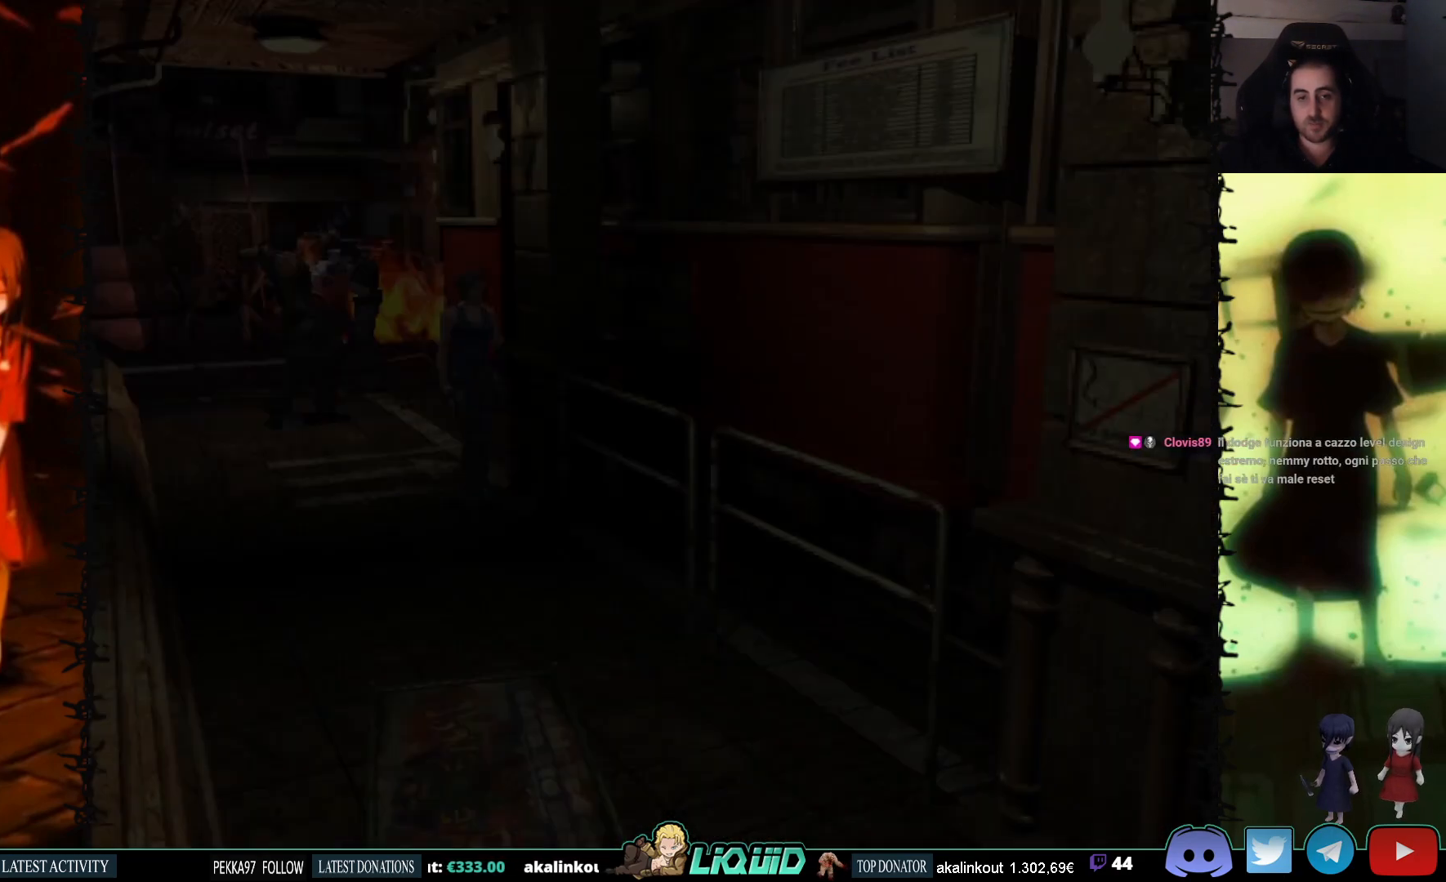
{"buttons": ["R1"], "events": [[33, "R1", "down"]]}
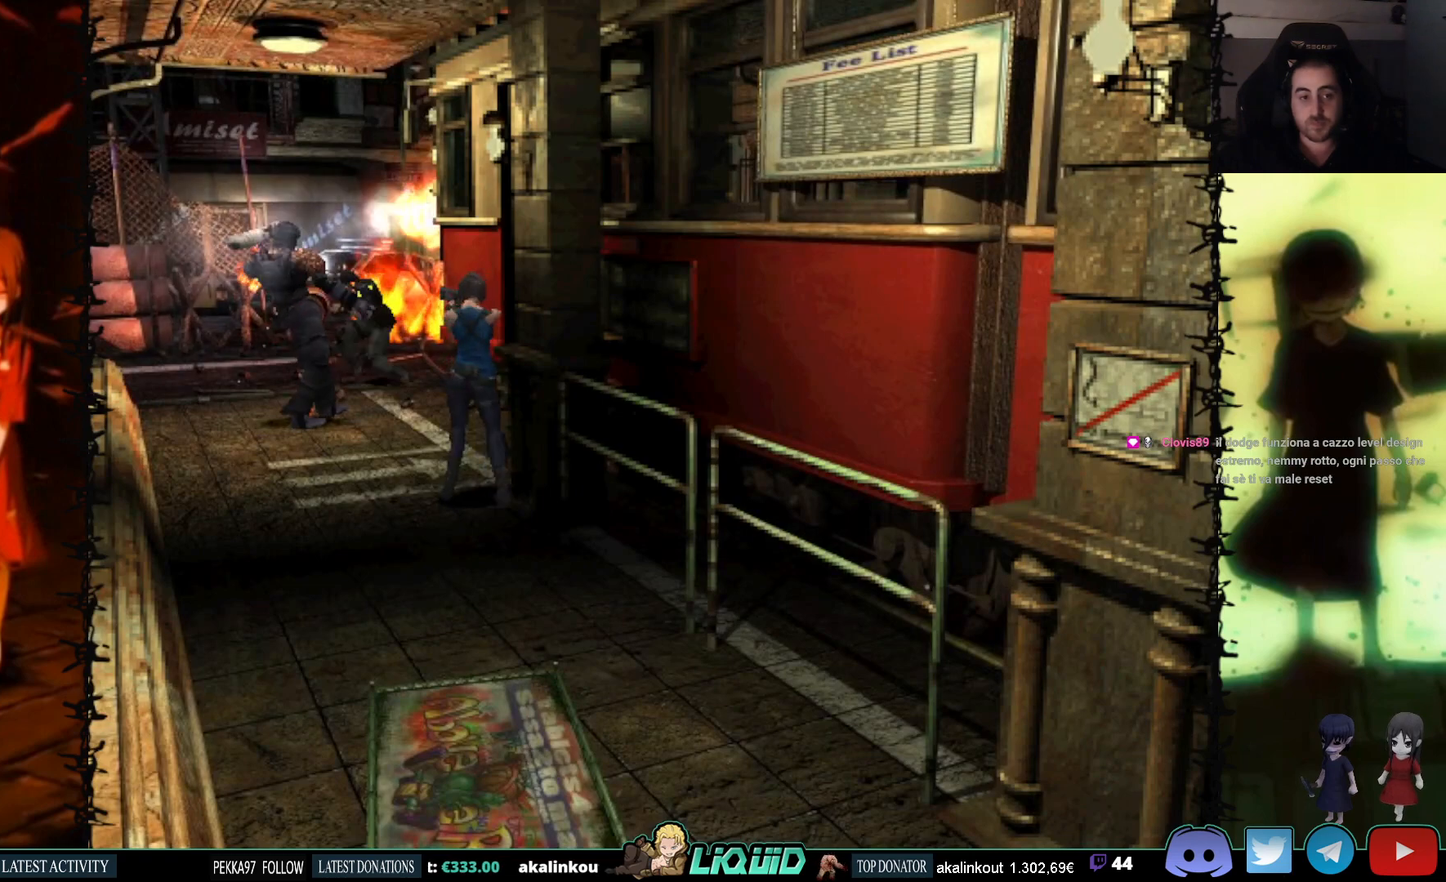
{"buttons": ["CROSS", "R1"], "events": [[33, "CROSS", "down"]]}